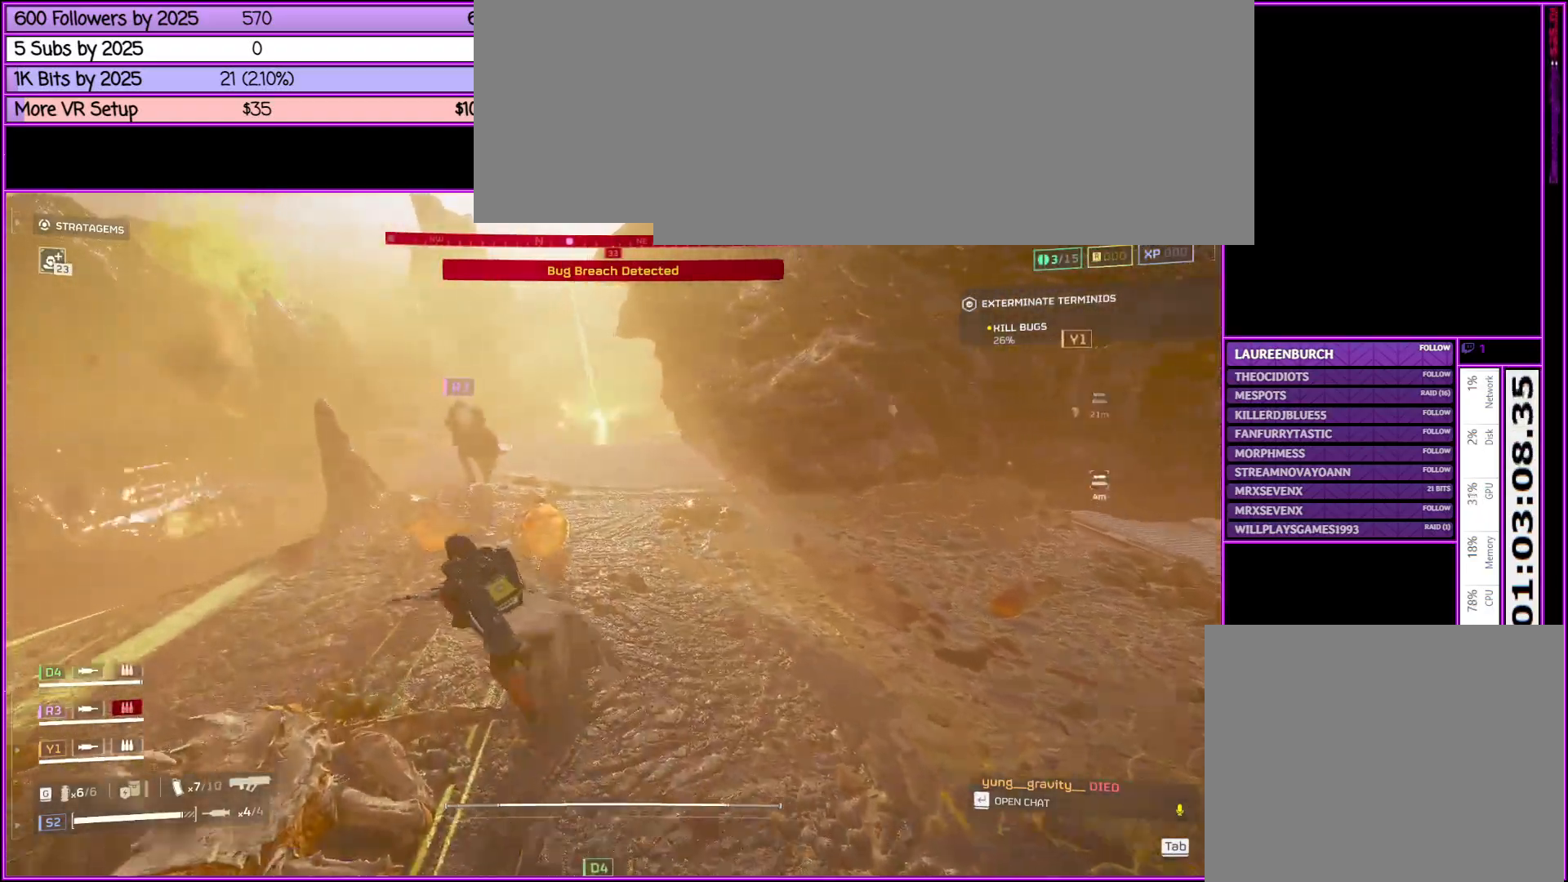
Gameplay with keyboard and mouse; each line is a JSON object with the keys and mouse buttons held at the frame after it. "events" lists presses ("down") and releases ("up") of ".", "/", "0", "1", "2", "3", "4", "5", "6", "7", "8", "9", "a", "alt_l", "alt_r", "b", "backslash", "backspace", "c", "caps_lock", "comma", "ctrl_l", "ctrl_r", "d", "down", "e", "equals", "escape", "f", "f1", "f10", "f11", "f12", "f2", "f3", "f4", "f5", "f6", "f7", "f8", "f9", "g", "h", "i", "j", "k", "l", "lbracket", "left", "m", "minus", "n", "o", "p", "q", "quote", "r", "rbracket", "return", "right", "s", "semicolon", "shift_l", "shift_r", "space", "super", "t", "tab", "tilde", "u", "up", "v", "w", "x", "y", "z", "mouse_left", "mouse_middle", "mouse_right", "mouse_wheel_up" and "mouse_wheel_down" between this image and that frame as [ms after this image, input, new state], when the widget could be followed in between. "mouse_left", "mouse_middle", "mouse_right", "mouse_wheel_up", "mouse_wheel_down" = the "left", "middle", "right", "wheel_up", "wheel_down" buttons of the "mouse" list. No other keys are recorded. Not read: mouse_move.
{"keys": ["d", "shift_l", "w"], "mouse": [], "events": [[250, "a", "up"], [383, "d", "down"]]}
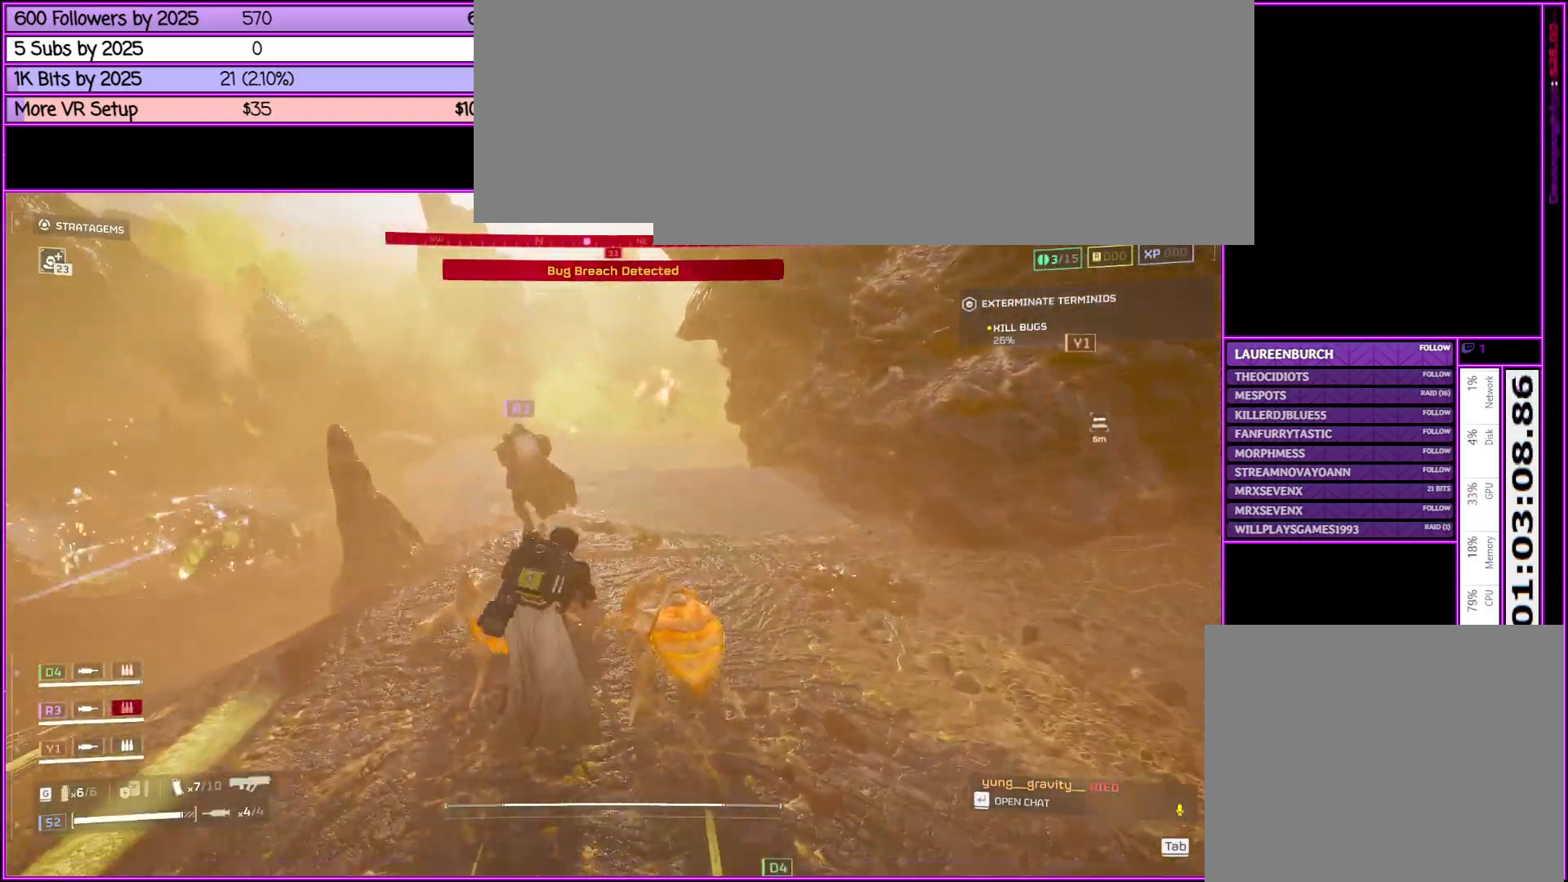
{"keys": ["shift_l", "w"], "mouse": [], "events": [[350, "d", "up"]]}
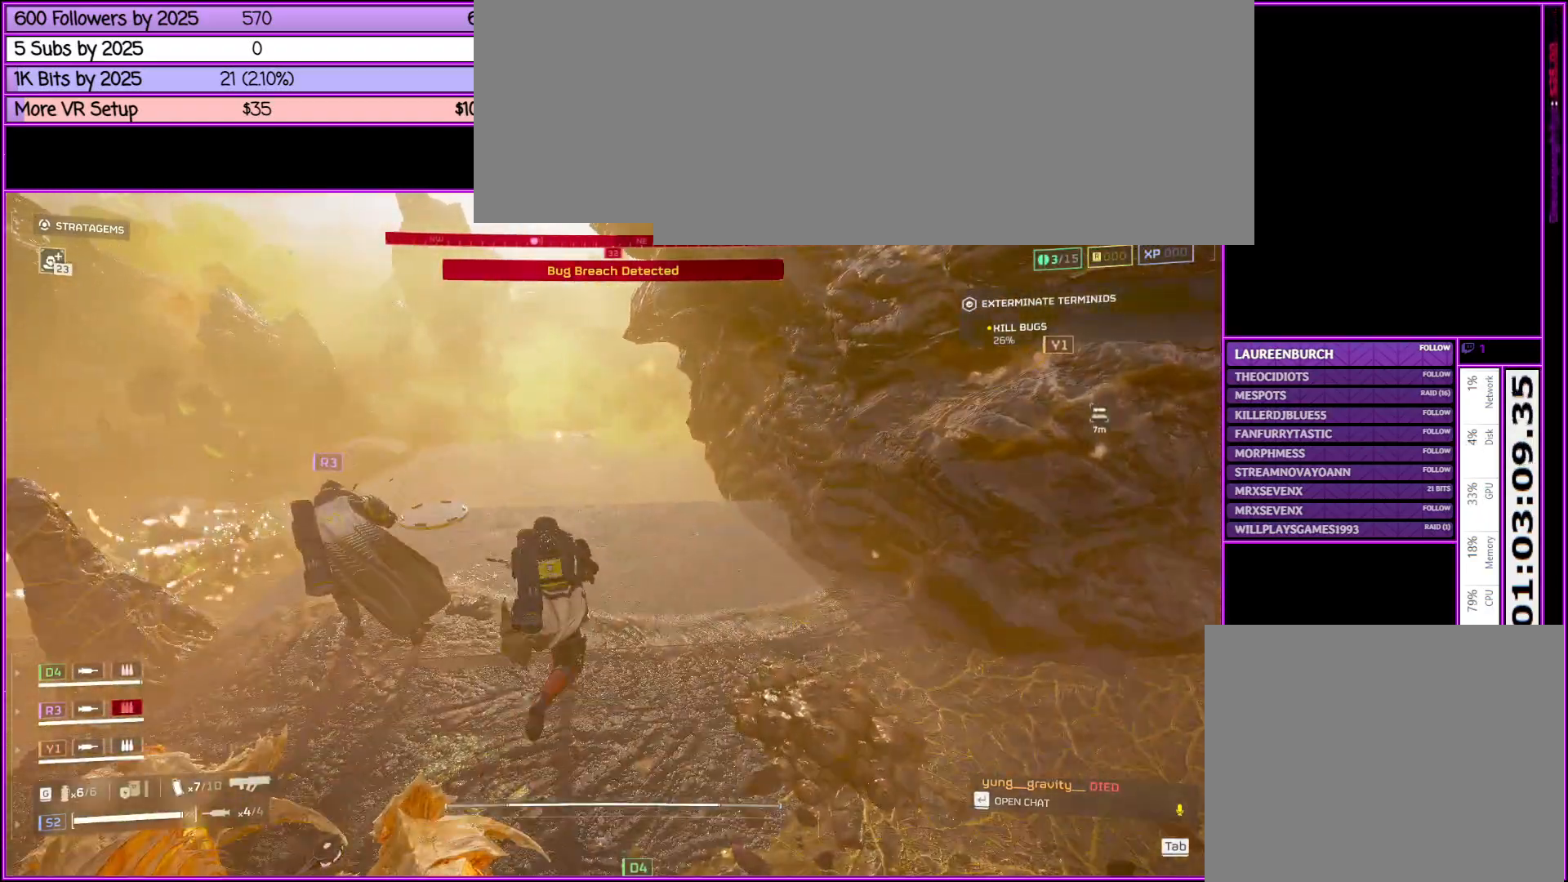
{"keys": ["w"], "mouse": [], "events": [[133, "a", "down"], [500, "a", "up"], [500, "shift_l", "up"]]}
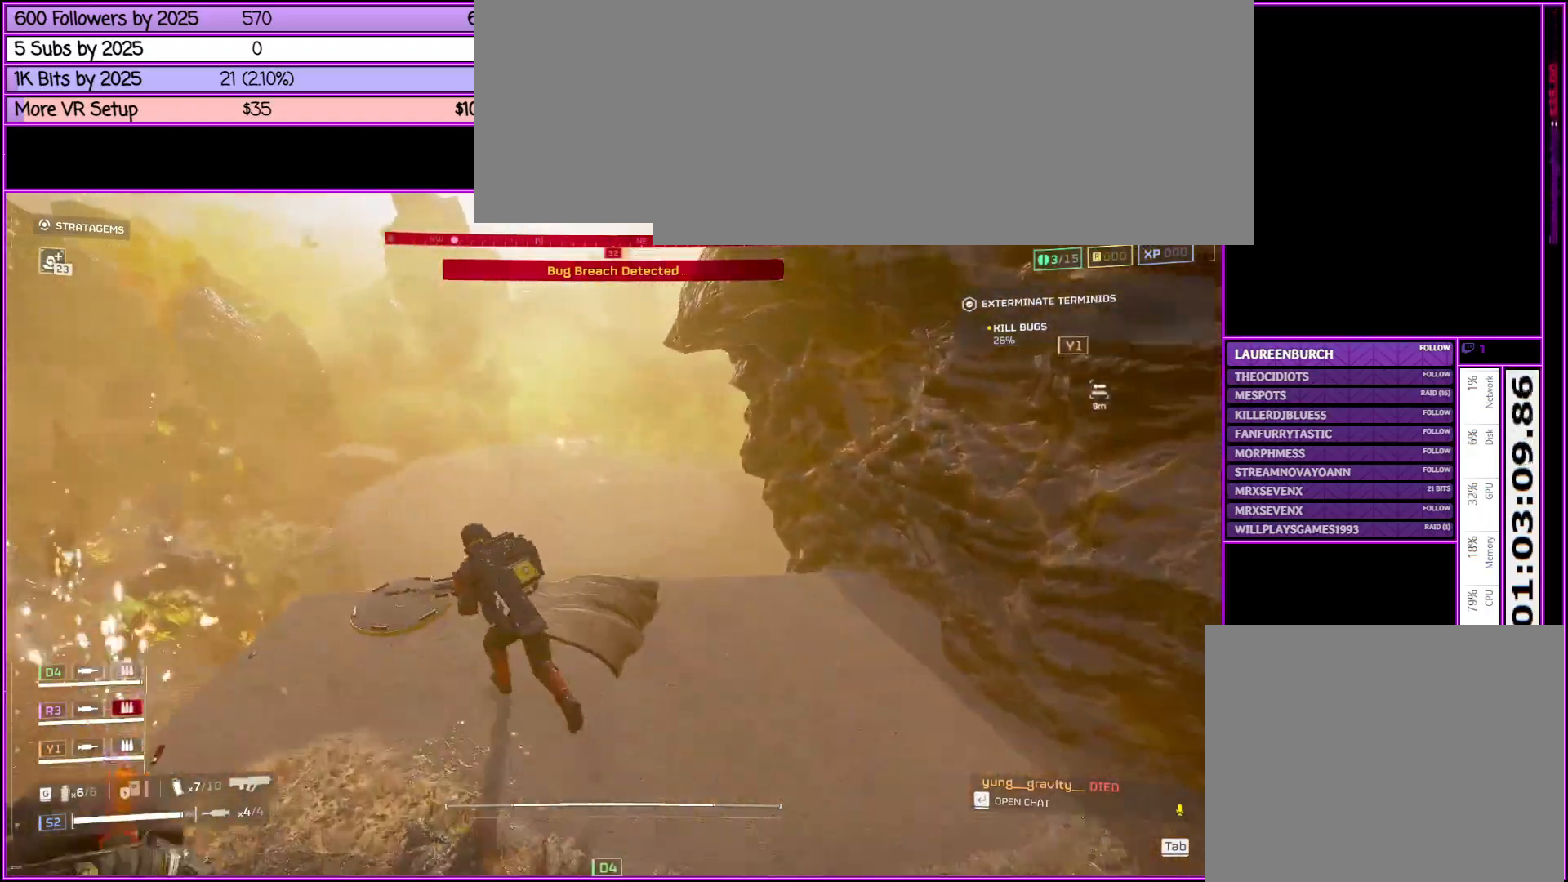
{"keys": ["d"], "mouse": ["right"], "events": [[133, "c", "down"], [233, "c", "up"], [233, "w", "up"], [333, "mouse_right", "down"], [416, "d", "down"]]}
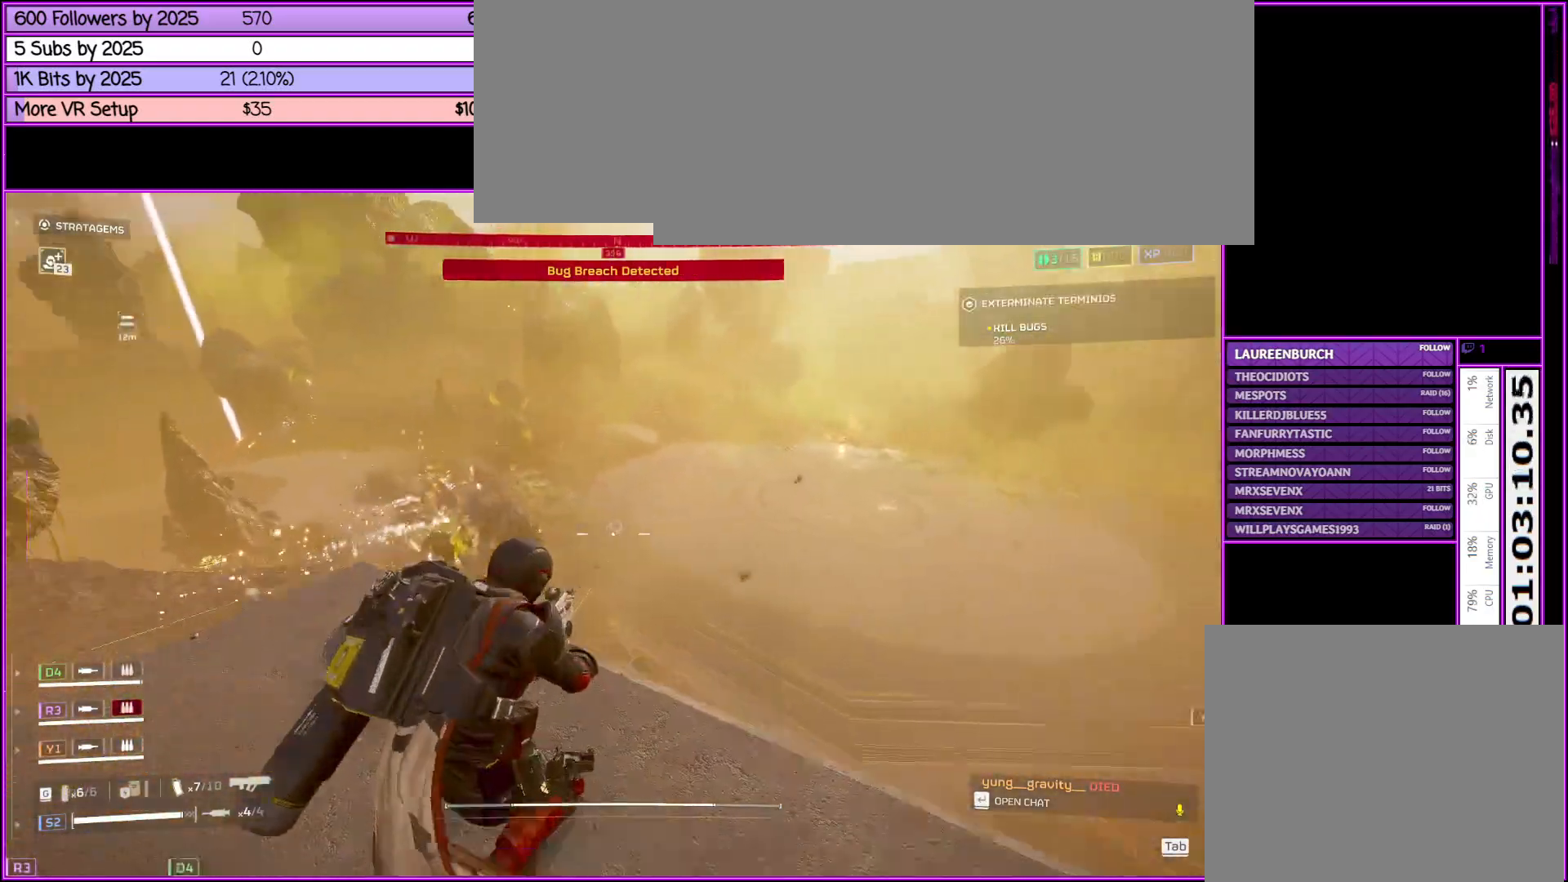
{"keys": [], "mouse": ["left", "right"], "events": [[216, "w", "down"], [300, "d", "up"], [300, "w", "up"], [350, "mouse_left", "down"]]}
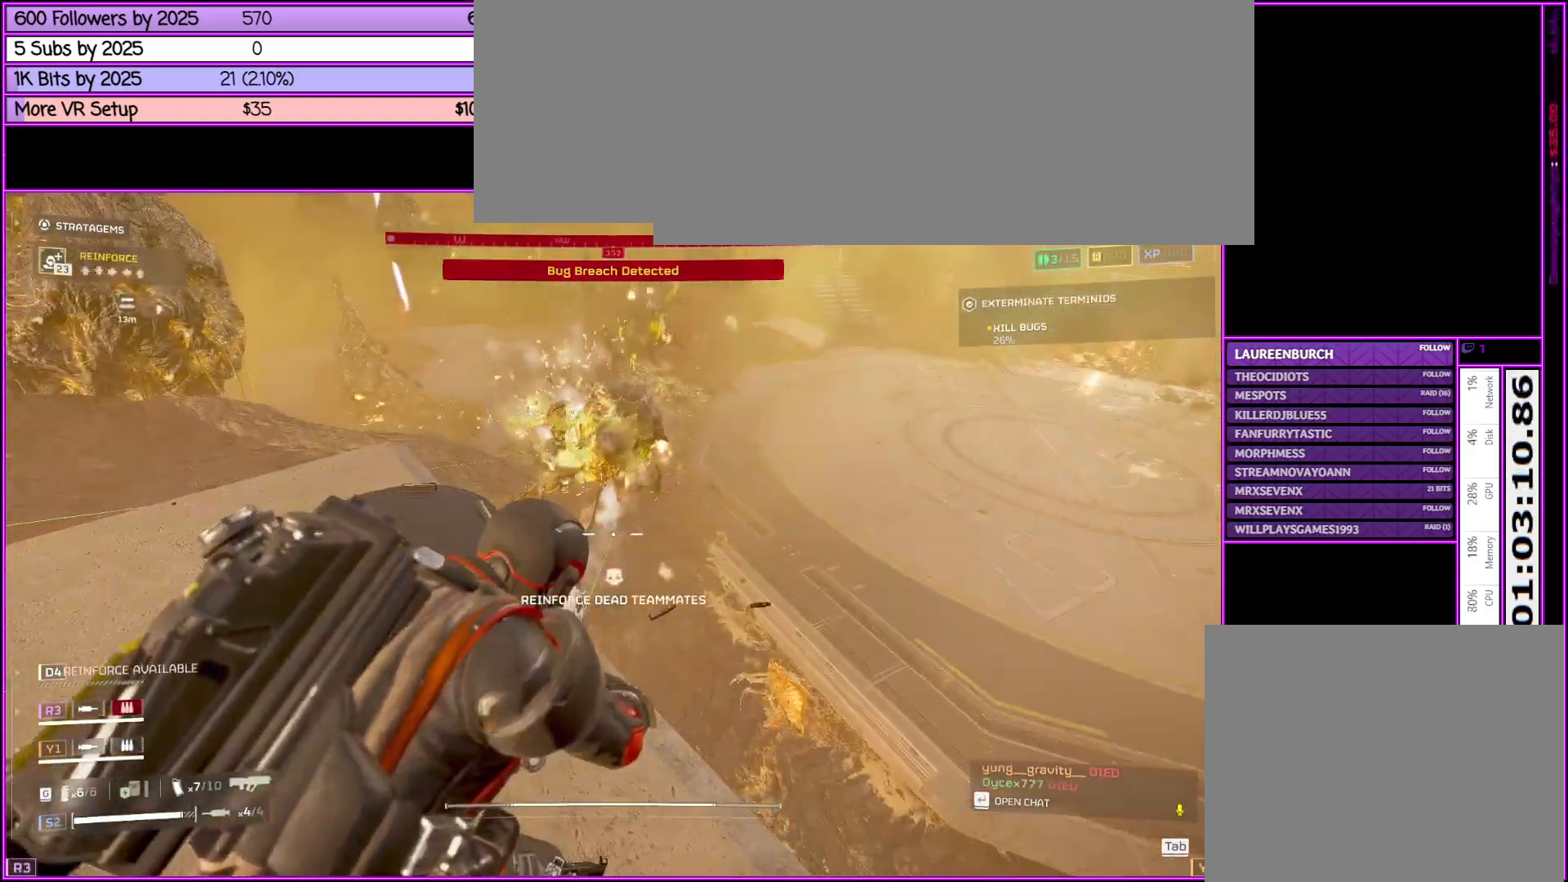
{"keys": ["alt_l", "s"], "mouse": ["left", "right"], "events": [[116, "w", "down"], [166, "d", "down"], [166, "w", "up"], [316, "d", "up"], [366, "s", "down"], [500, "alt_l", "down"]]}
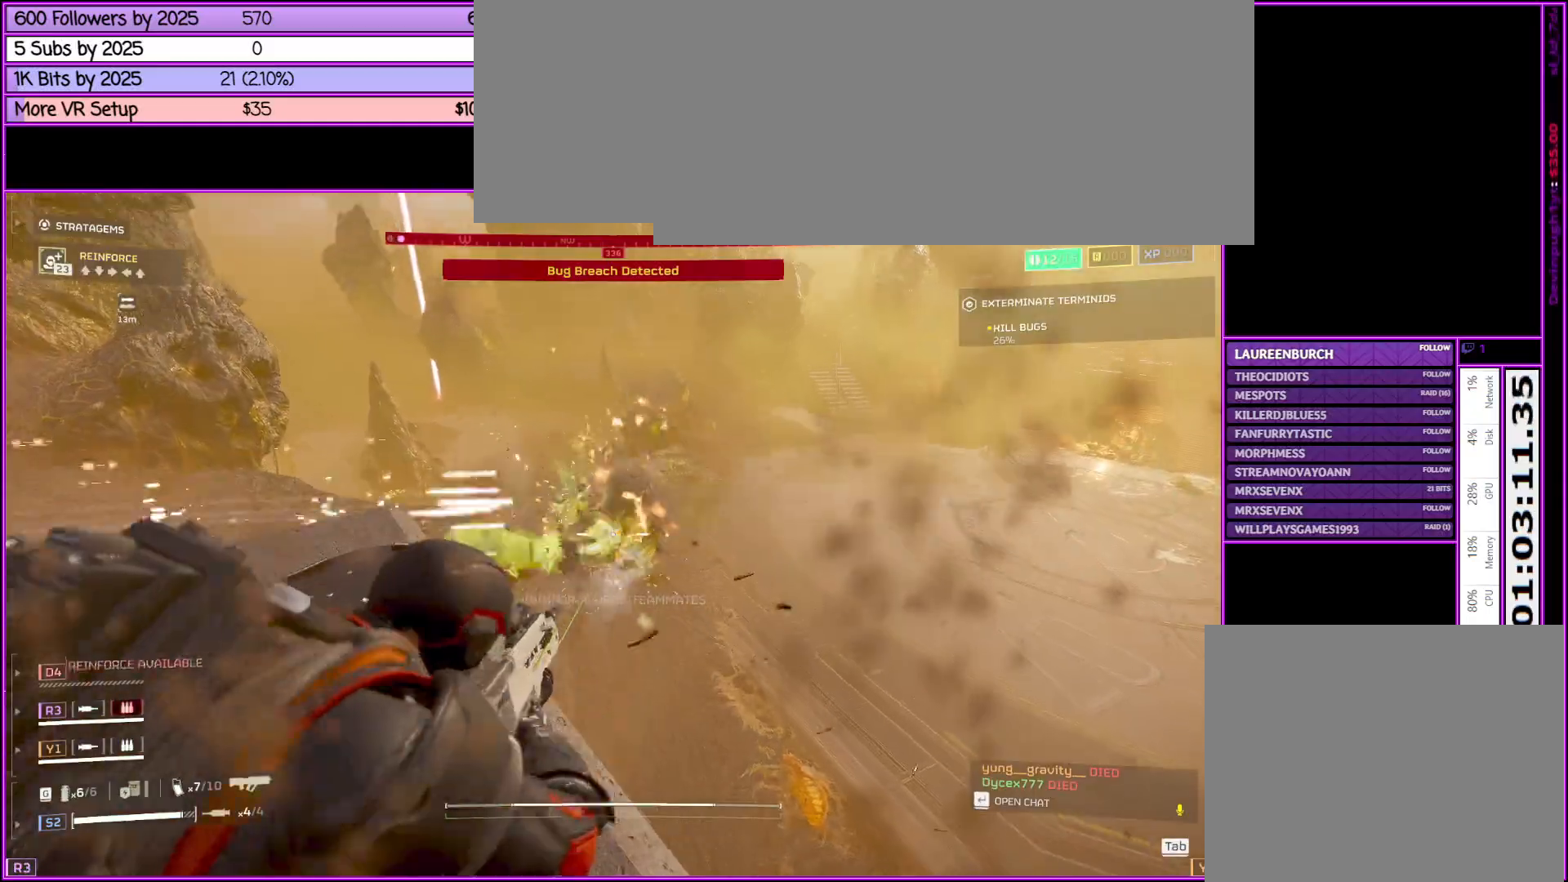
{"keys": ["s"], "mouse": ["right"], "events": [[250, "alt_l", "up"], [383, "mouse_left", "up"]]}
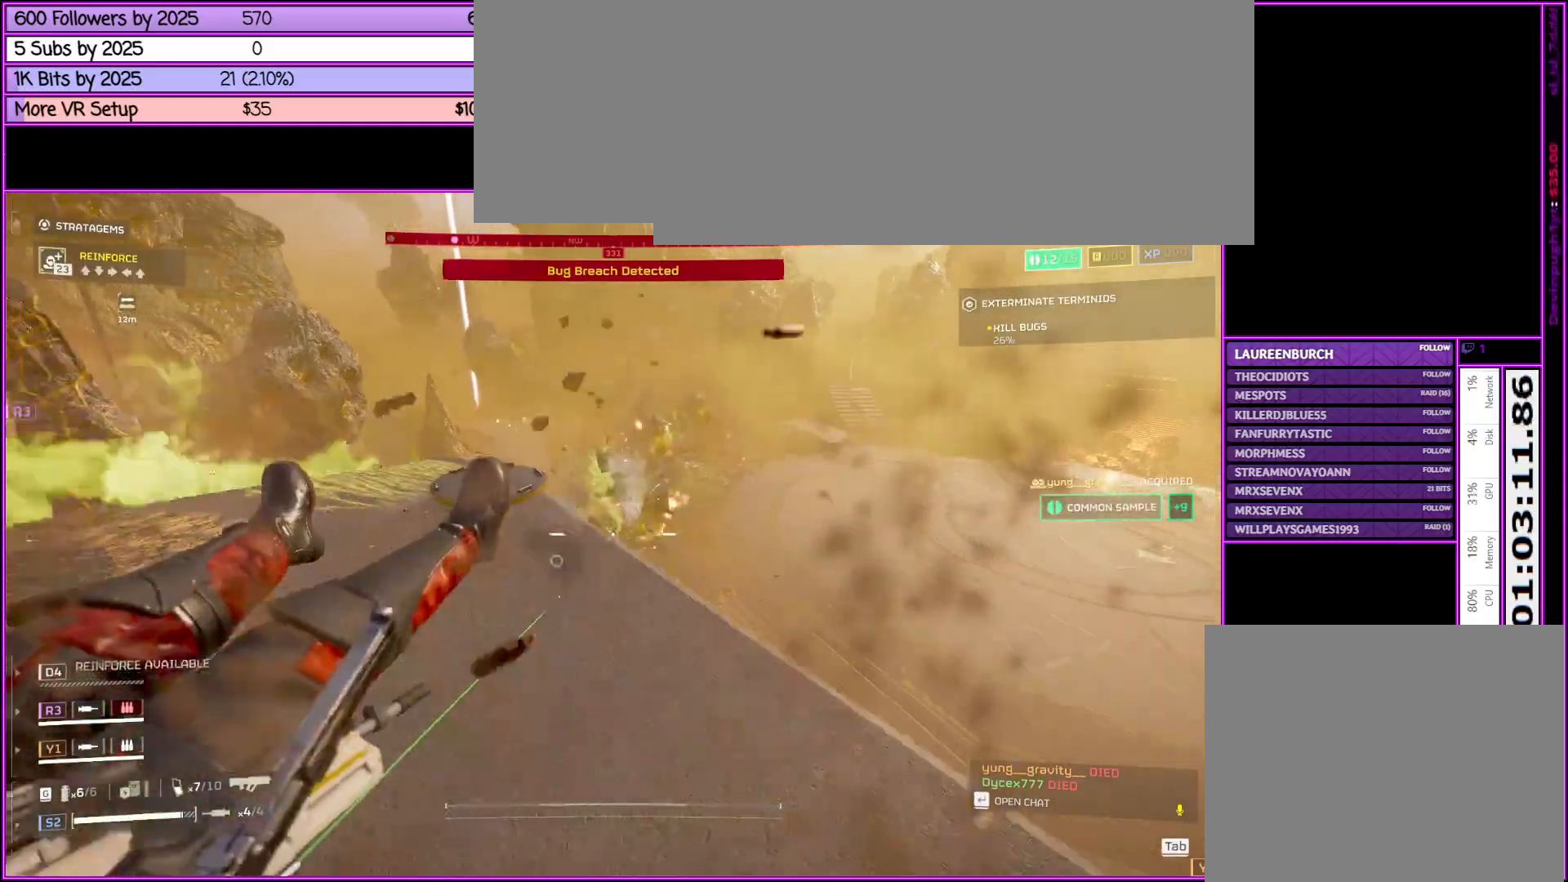
{"keys": [], "mouse": [], "events": [[150, "mouse_right", "up"], [200, "r", "down"], [250, "s", "up"], [350, "r", "up"]]}
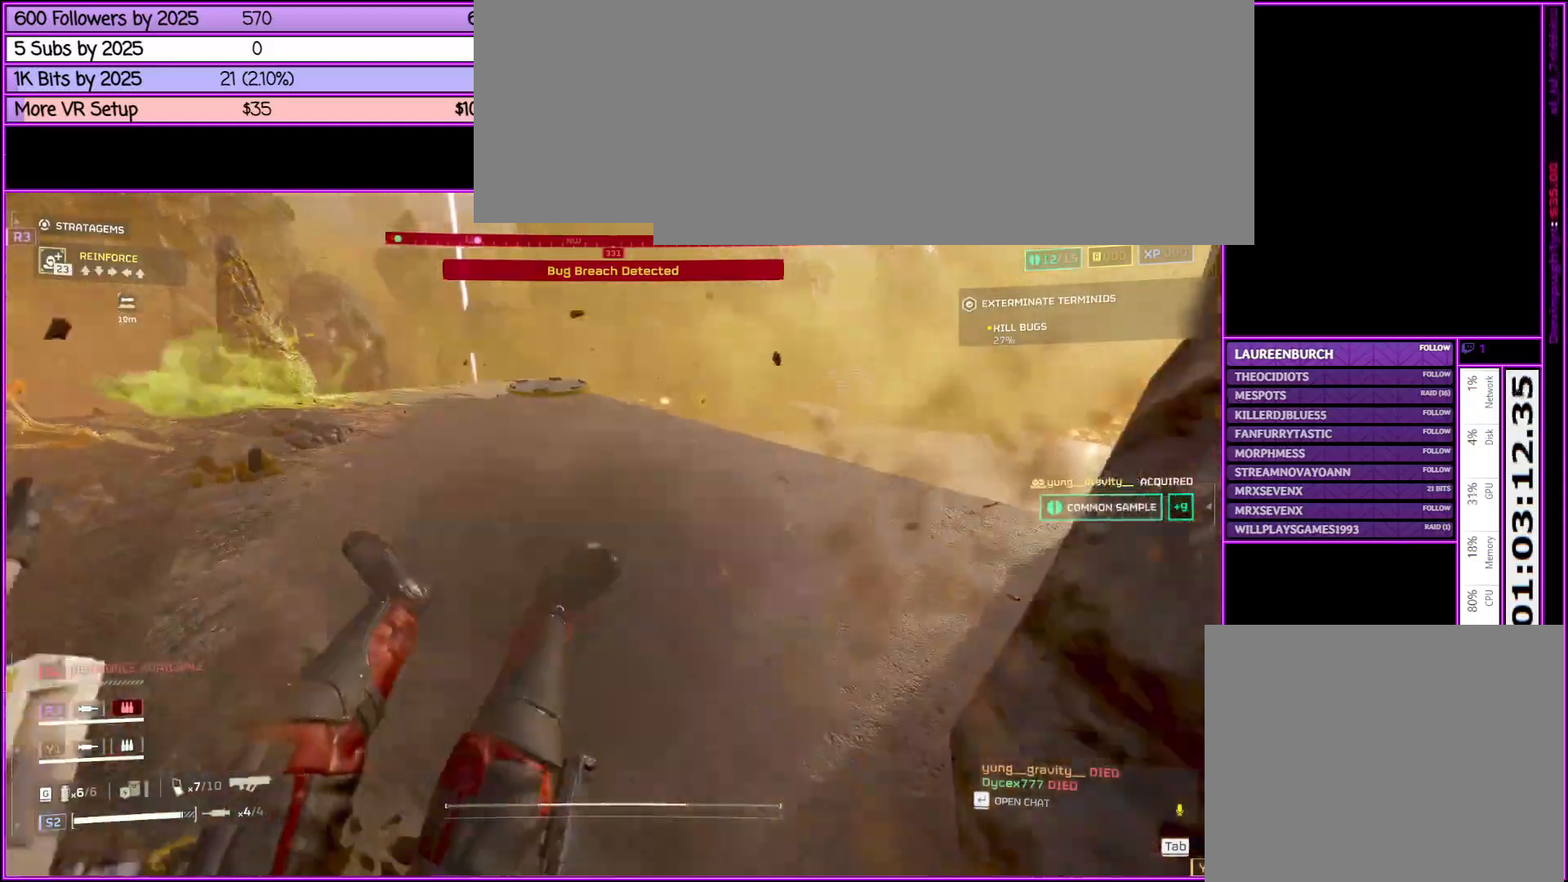
{"keys": ["ctrl_l"], "mouse": [], "events": [[83, "ctrl_l", "down"]]}
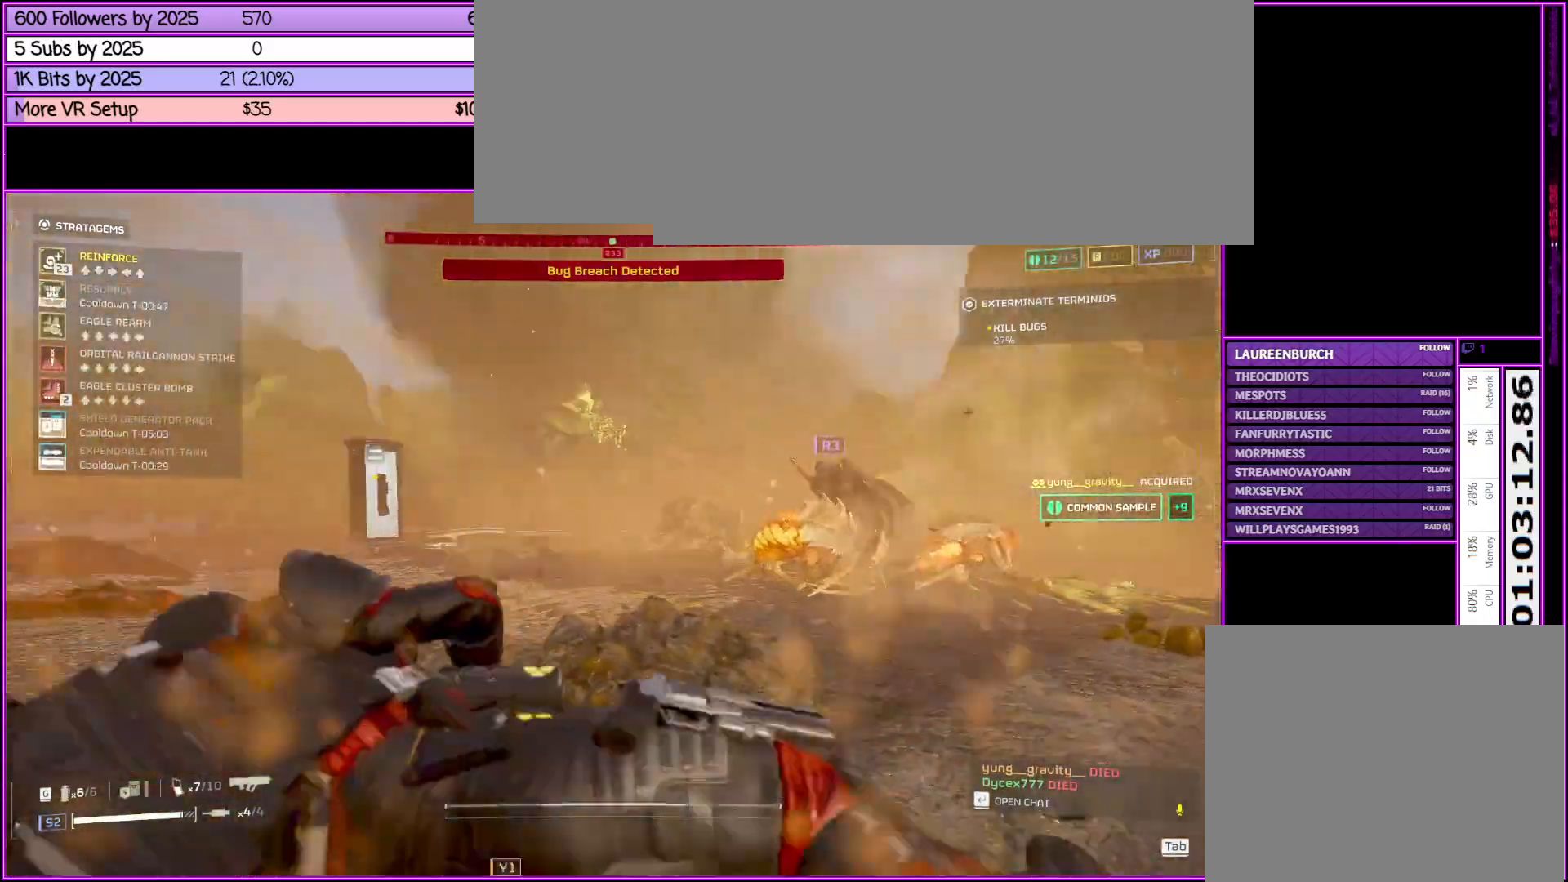
{"keys": ["ctrl_l", "d", "s"], "mouse": [], "events": [[133, "w", "down"], [283, "w", "up"], [383, "s", "down"], [466, "d", "down"]]}
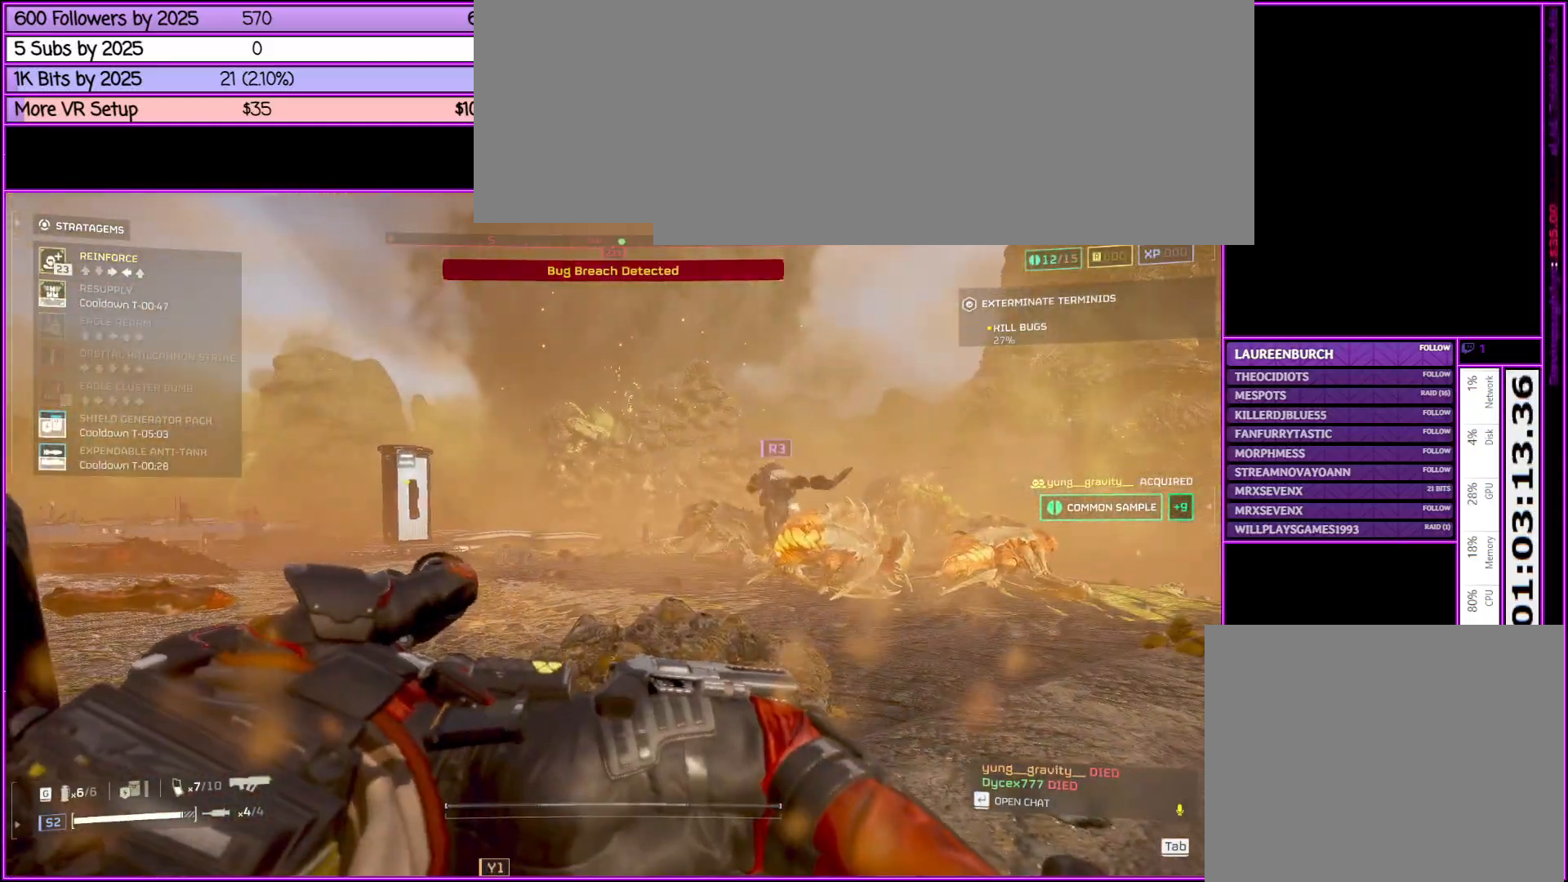
{"keys": [], "mouse": ["left", "right"], "events": [[16, "s", "up"], [66, "a", "down"], [166, "d", "up"], [166, "w", "down"], [300, "a", "up"], [400, "mouse_right", "down"], [400, "w", "up"], [500, "ctrl_l", "up"], [500, "mouse_left", "down"]]}
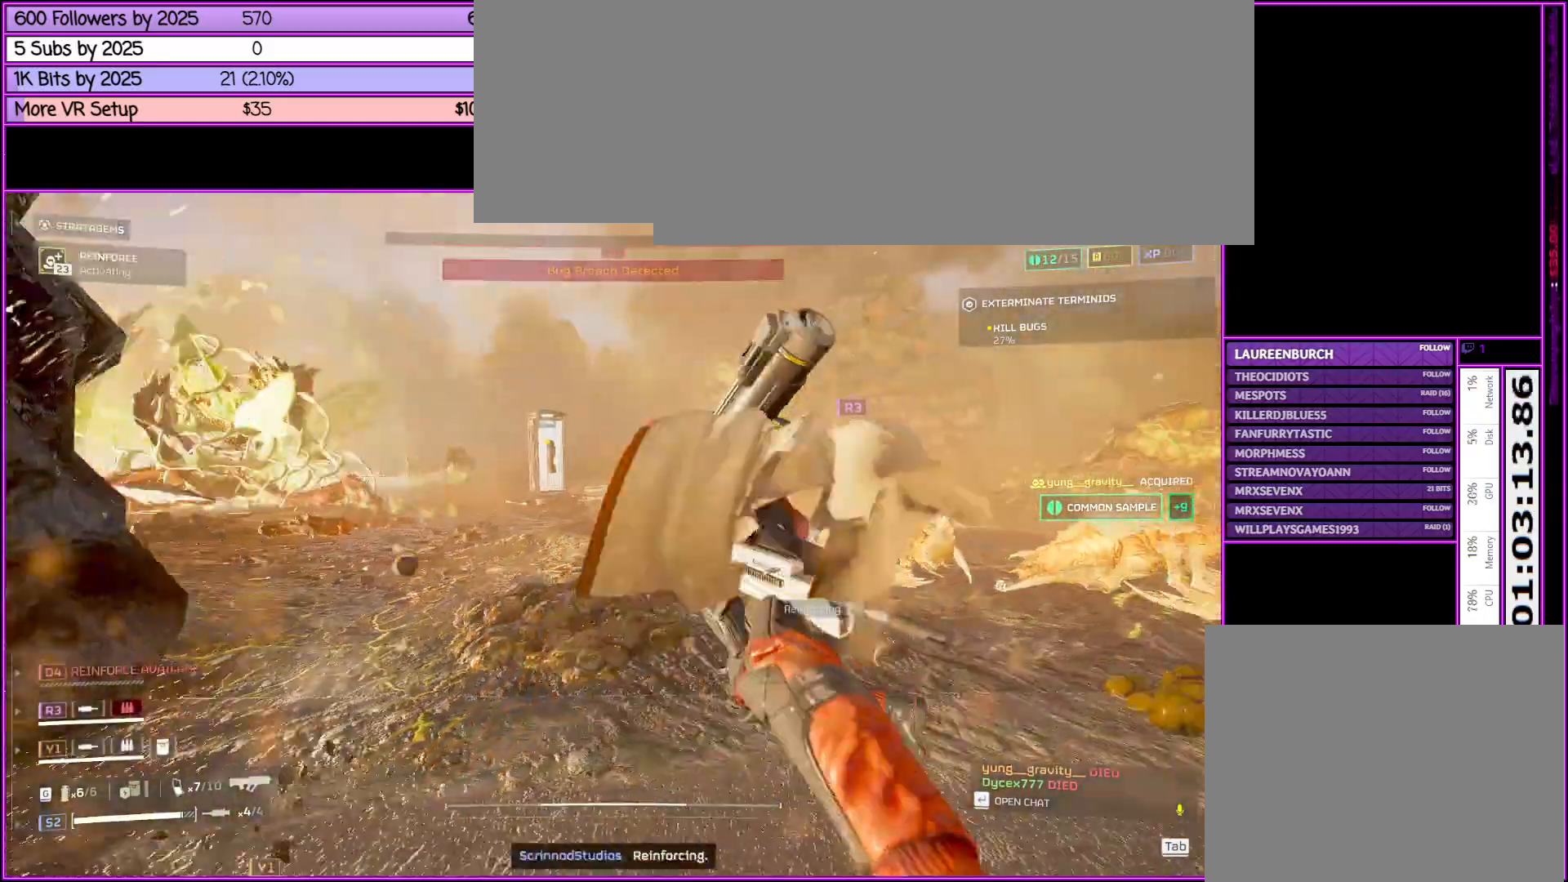
{"keys": [], "mouse": [], "events": [[166, "mouse_left", "up"], [416, "mouse_right", "up"]]}
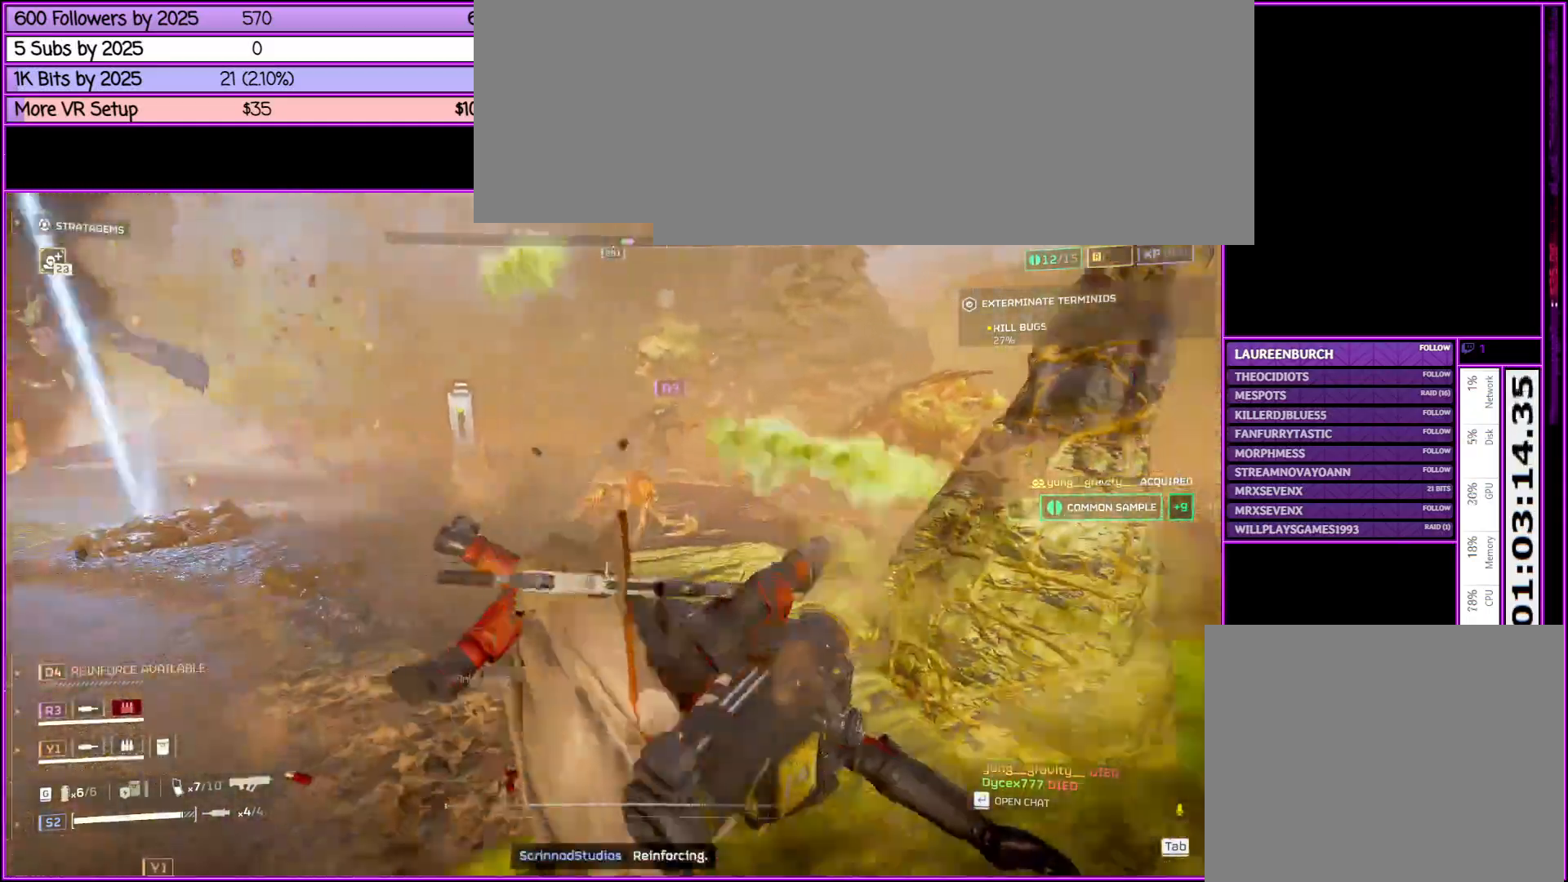
{"keys": [], "mouse": [], "events": []}
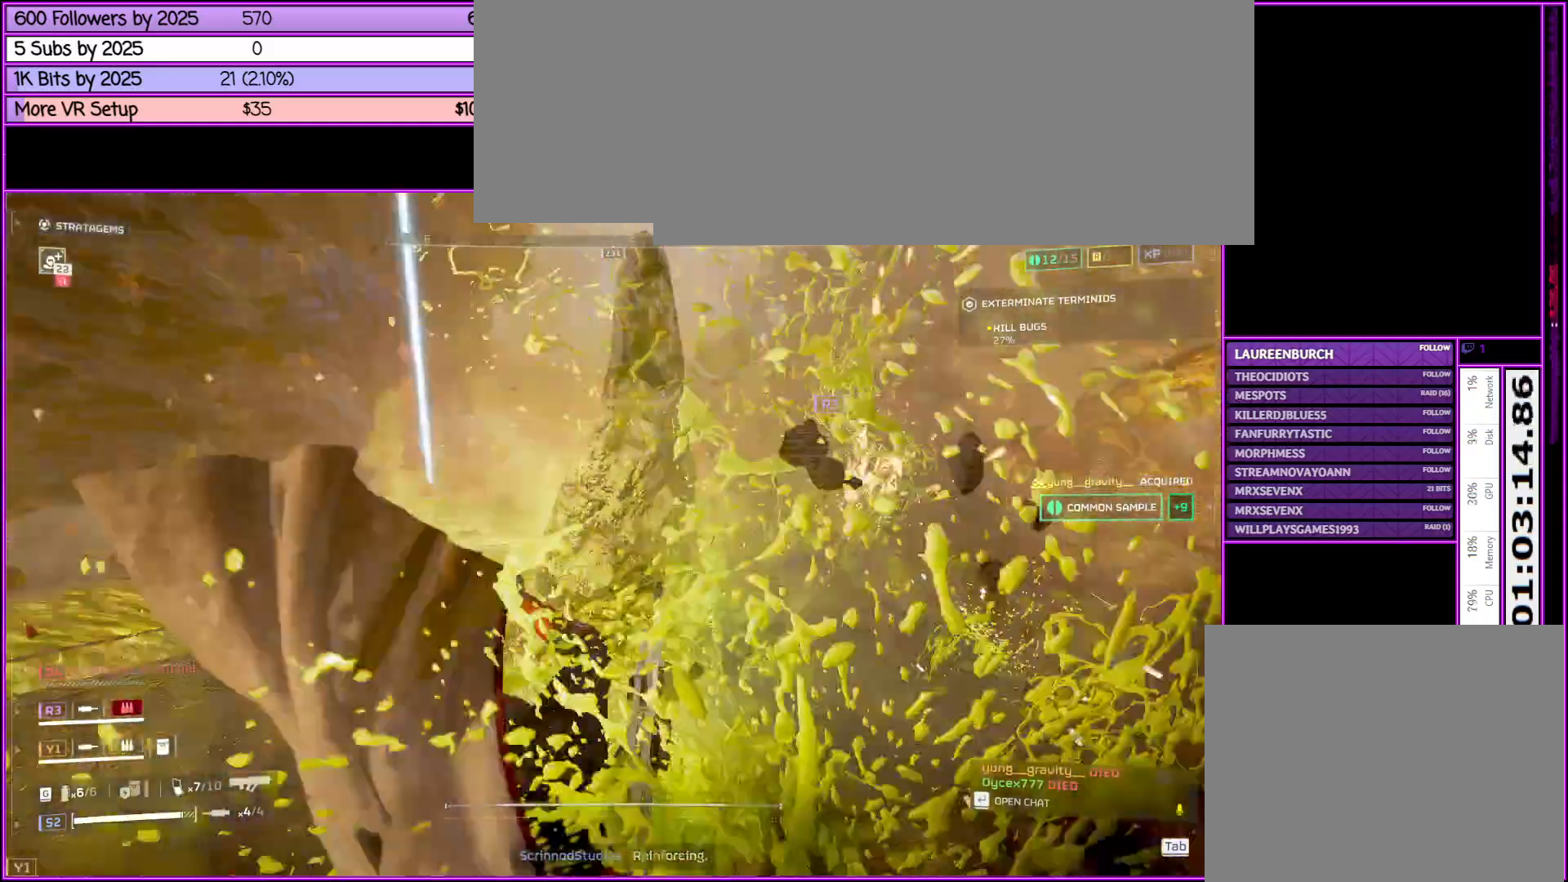
{"keys": [], "mouse": [], "events": []}
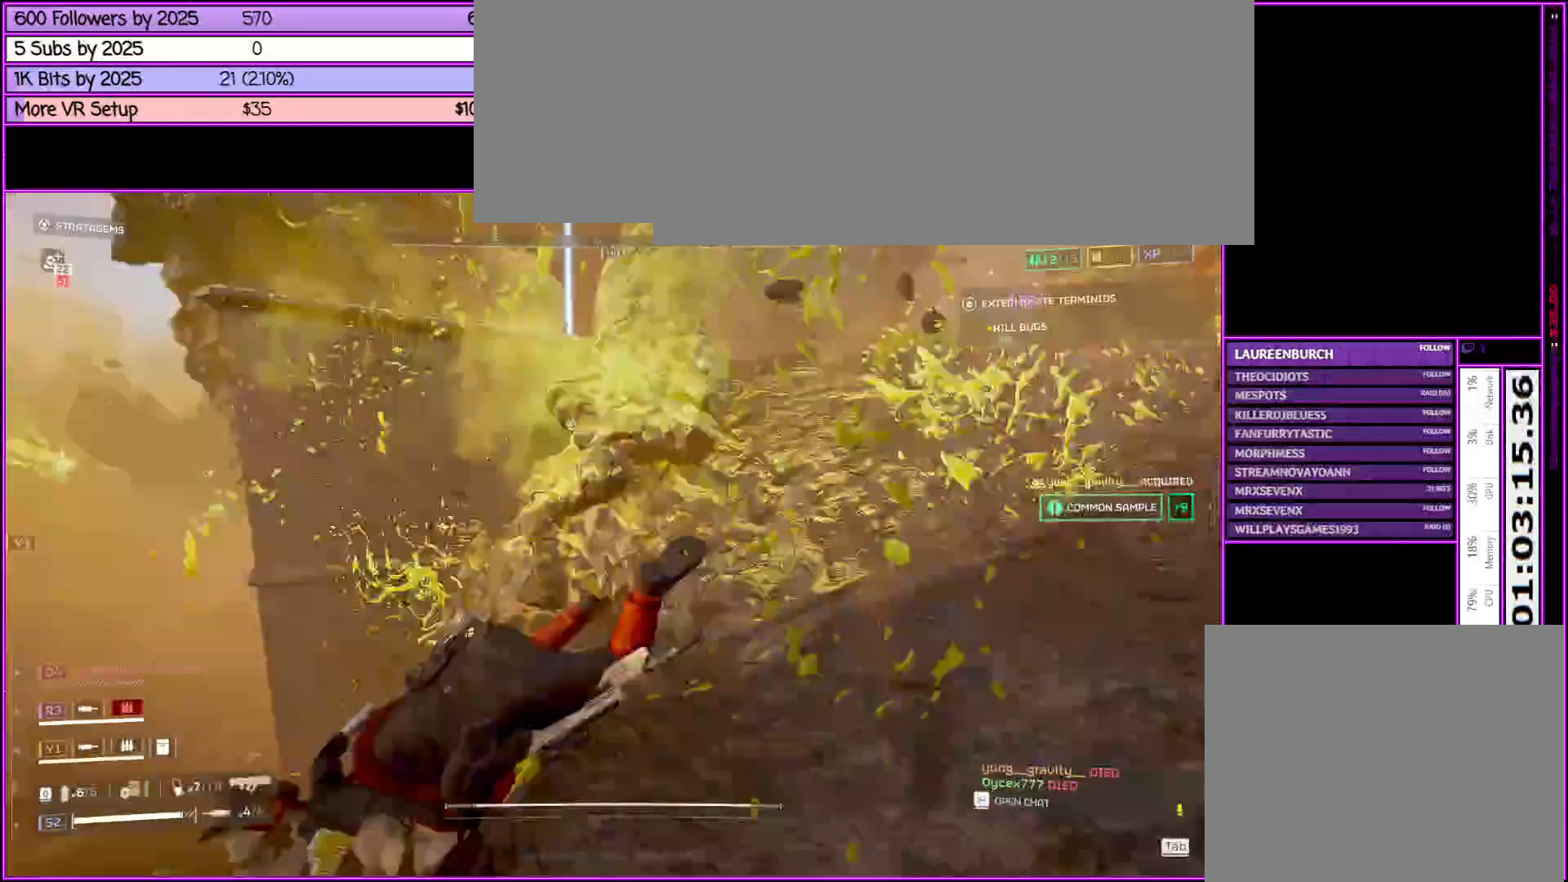
{"keys": [], "mouse": [], "events": []}
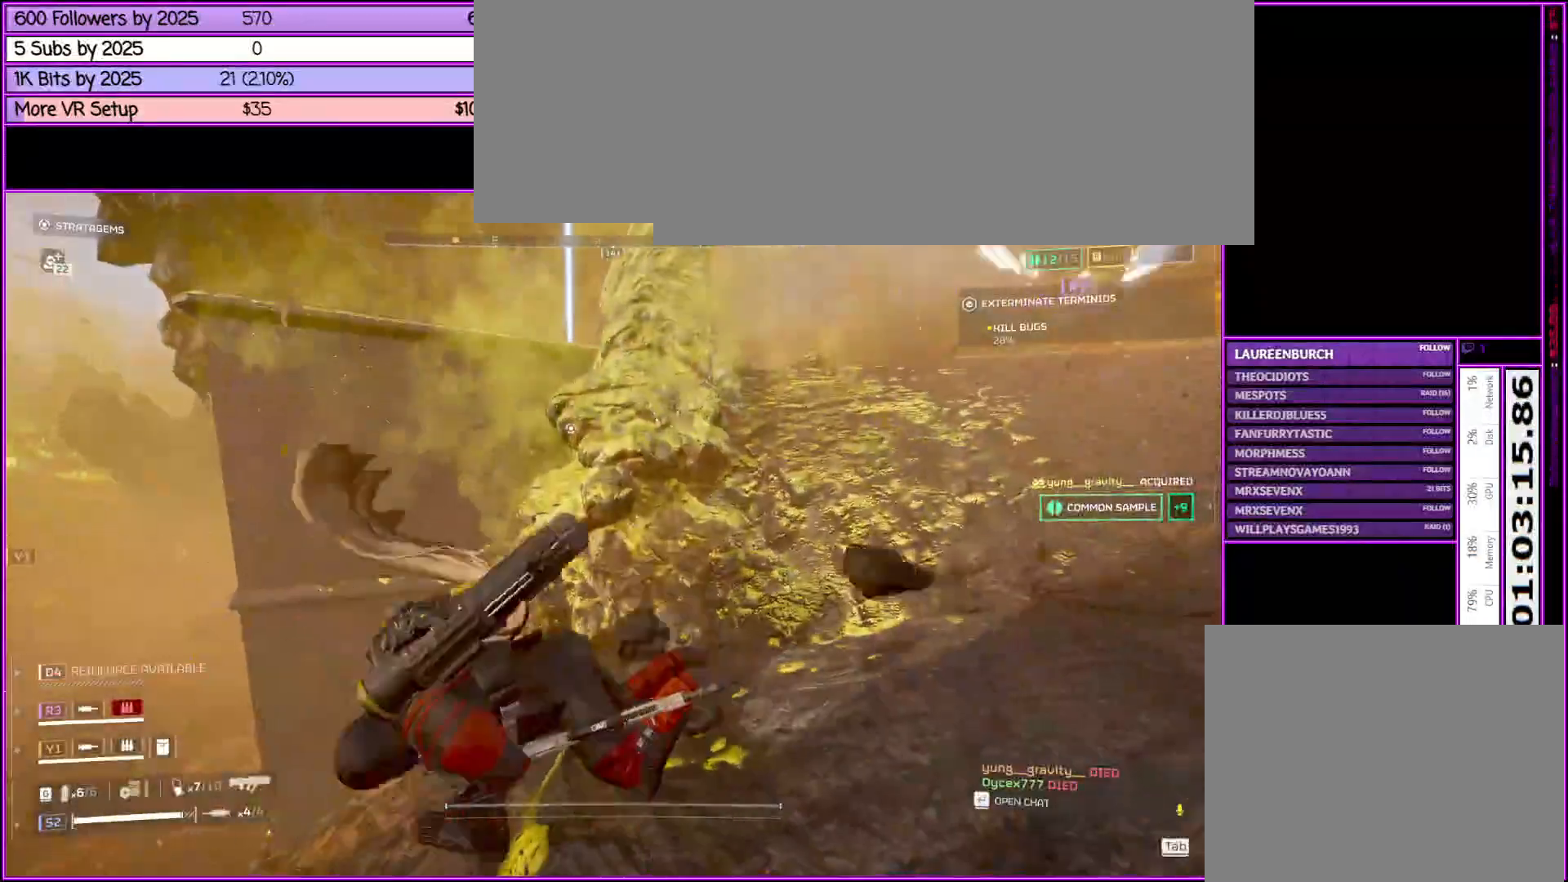
{"keys": ["d"], "mouse": [], "events": [[233, "d", "down"]]}
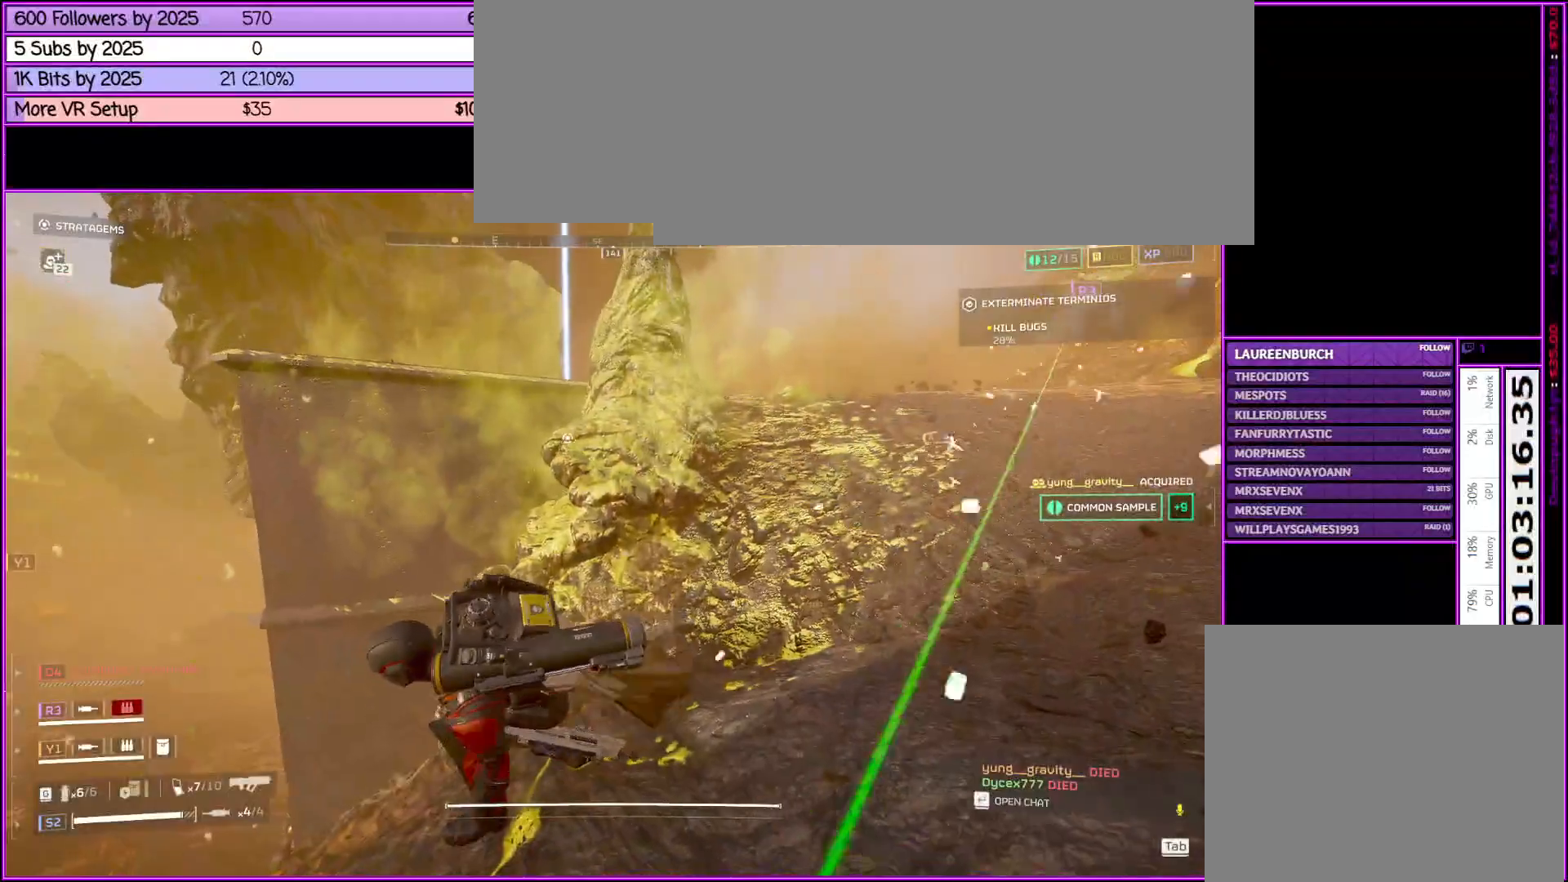
{"keys": ["d", "shift_l", "w"], "mouse": [], "events": [[66, "shift_l", "down"], [350, "w", "down"]]}
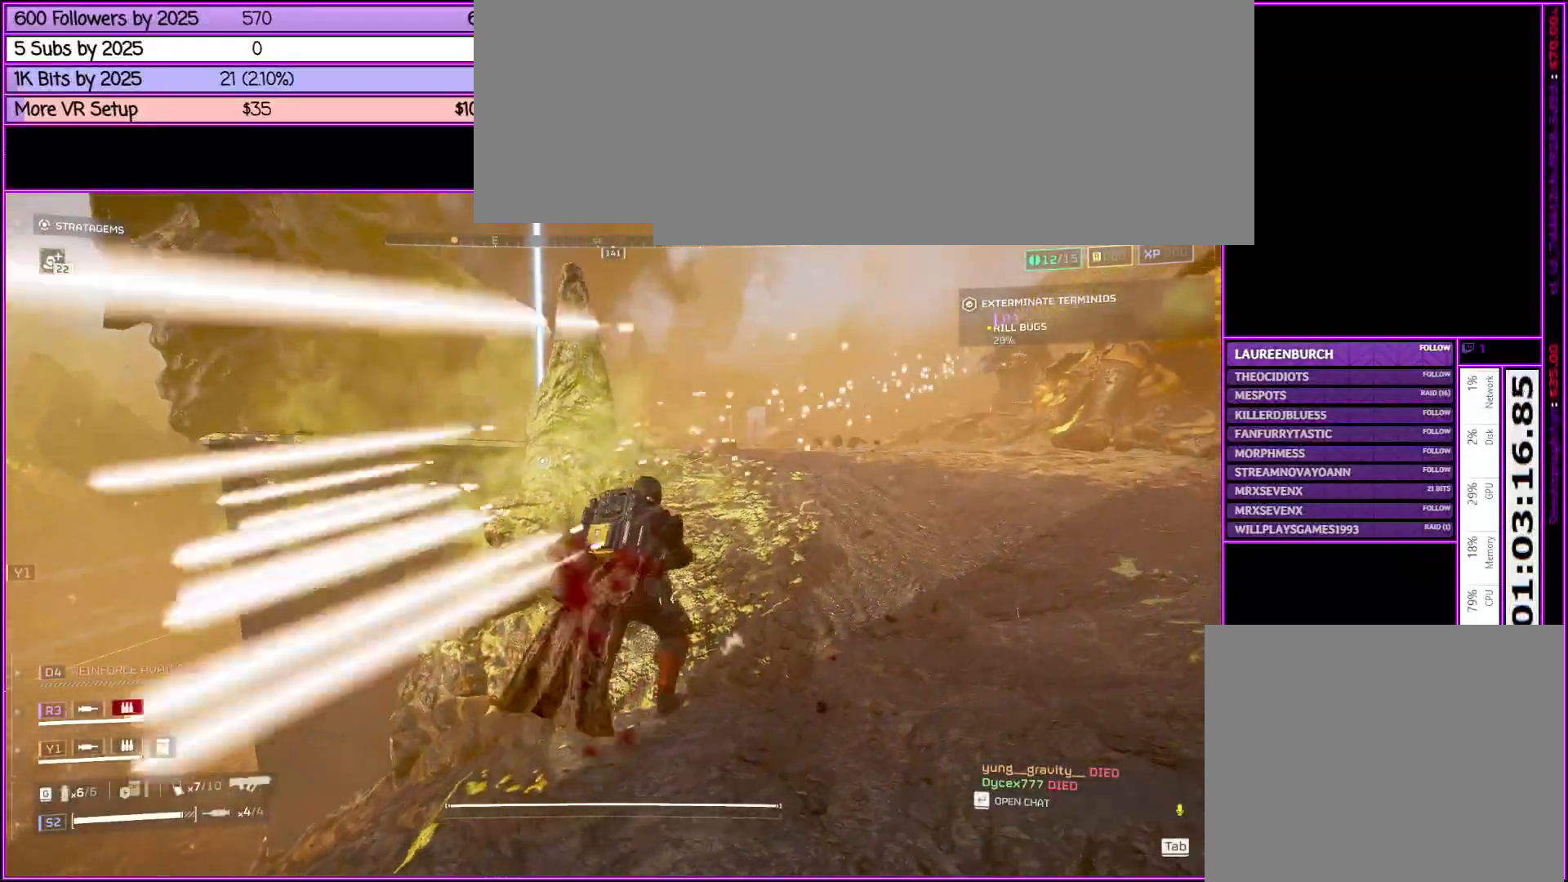
{"keys": ["shift_l", "w"], "mouse": [], "events": [[116, "d", "up"]]}
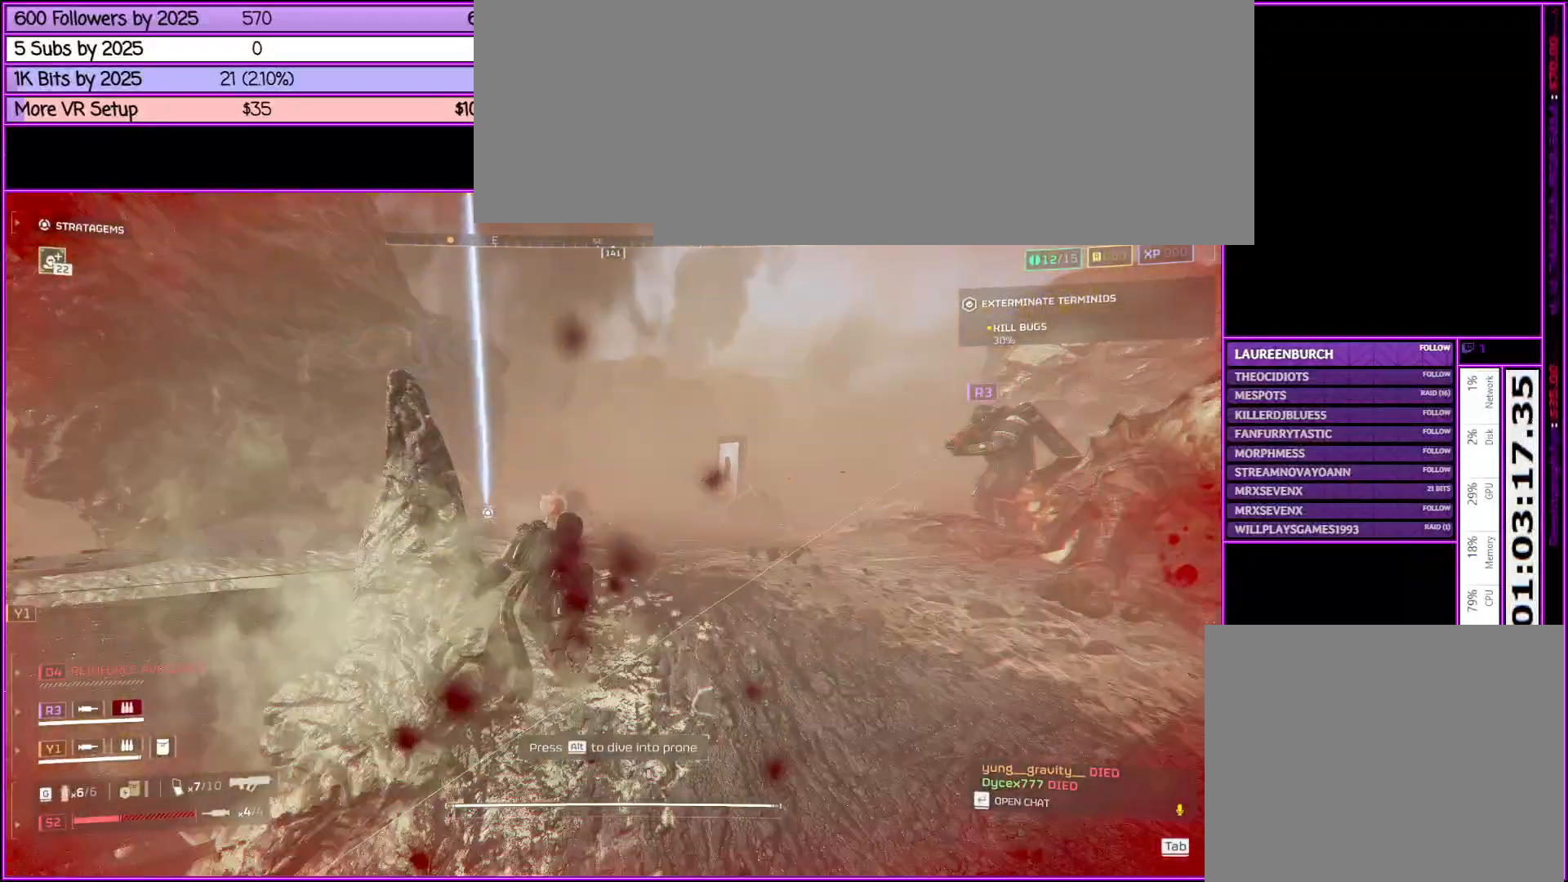
{"keys": ["shift_l", "v", "w"], "mouse": [], "events": [[433, "v", "down"]]}
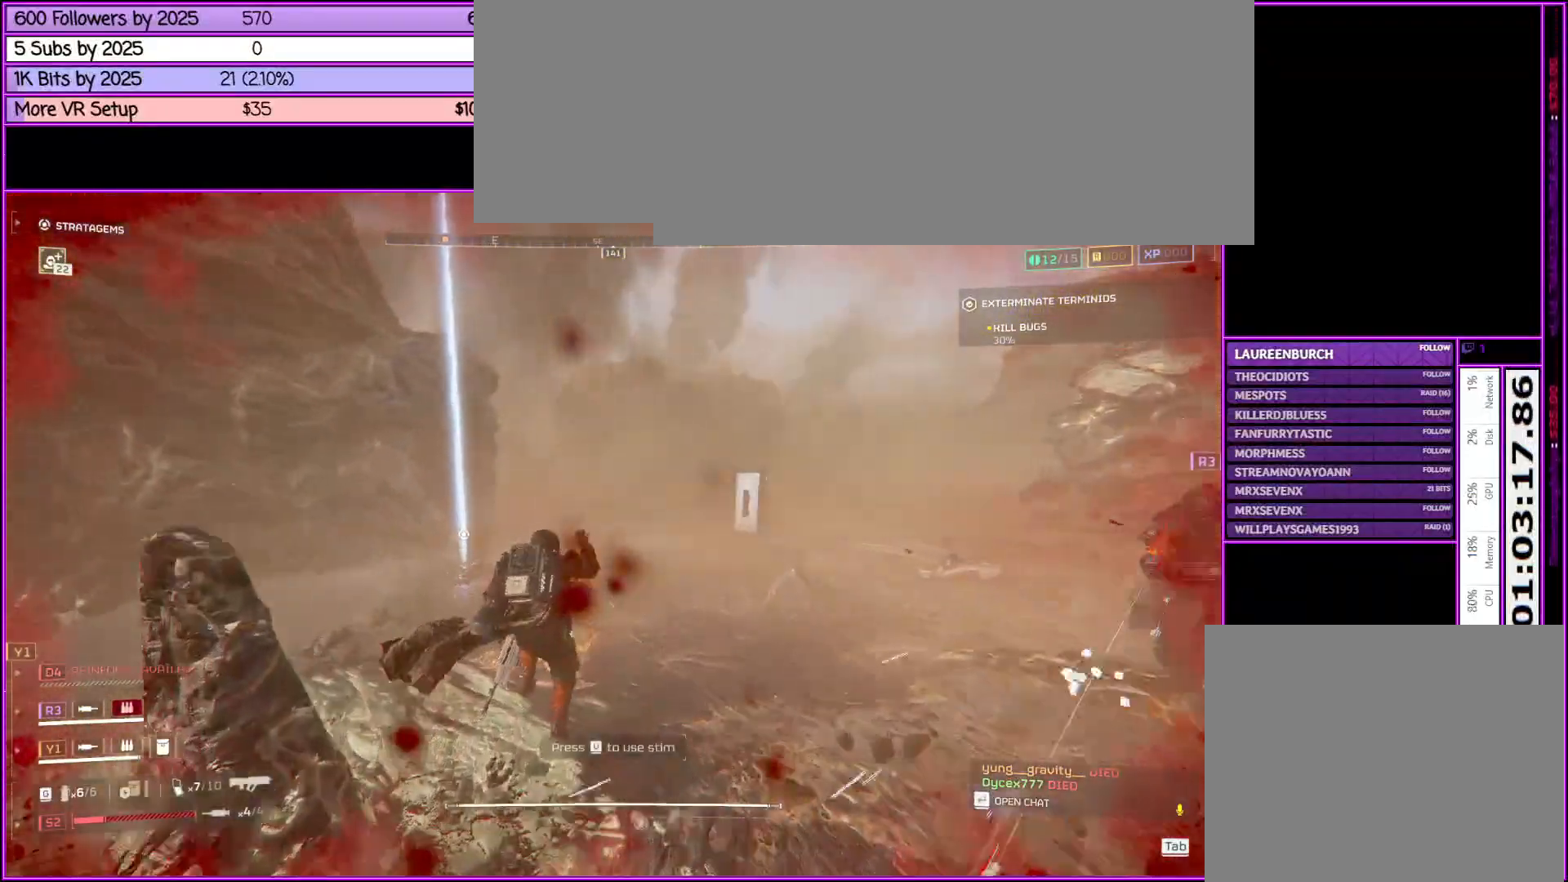
{"keys": ["shift_l", "w"], "mouse": [], "events": [[66, "v", "up"]]}
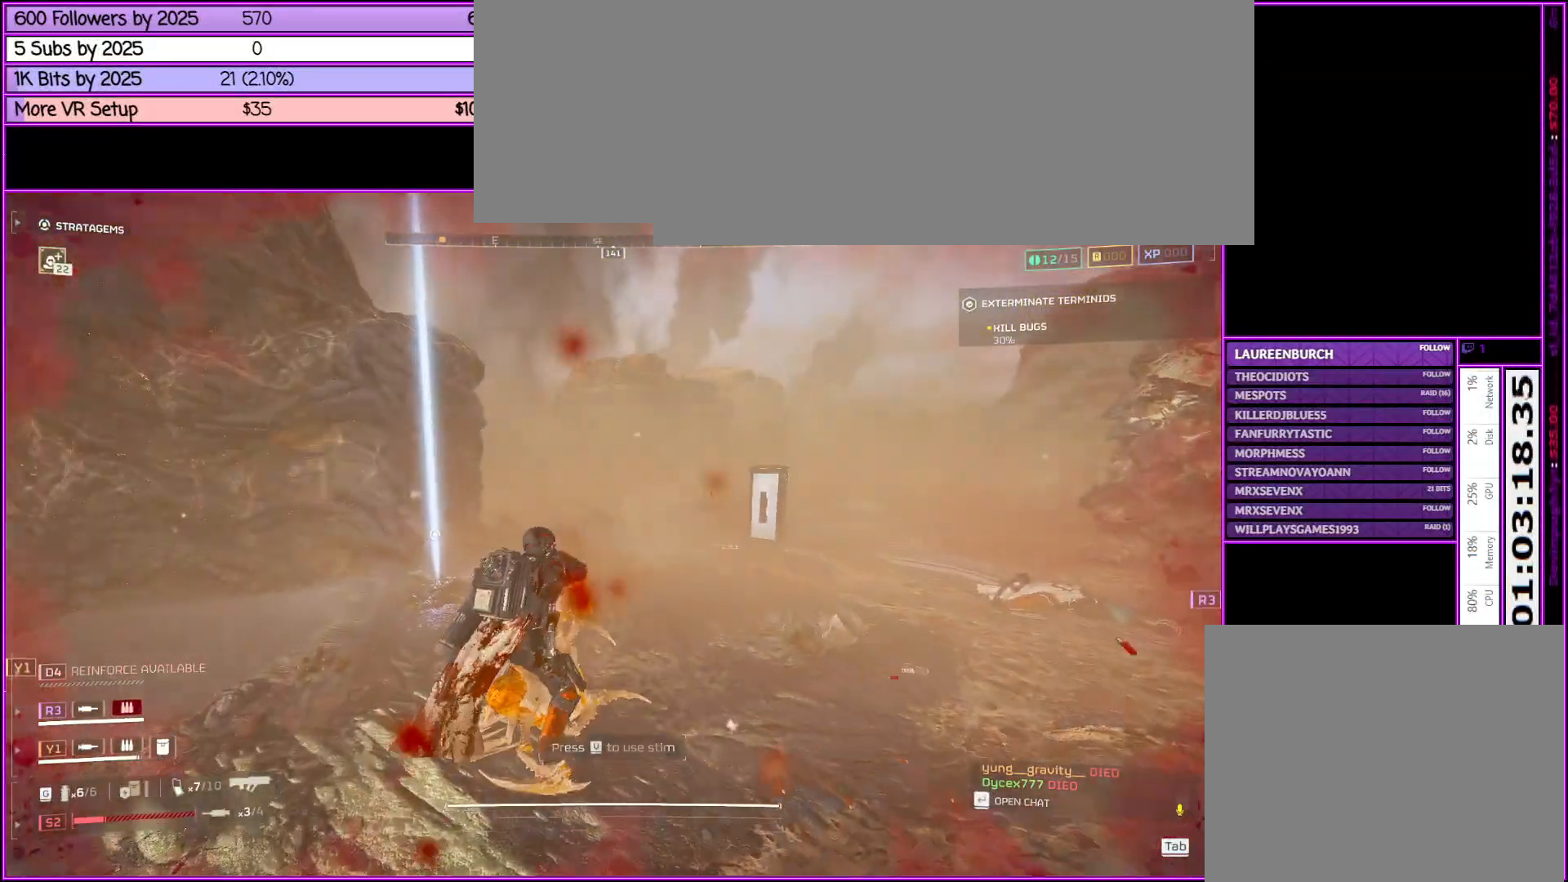
{"keys": ["shift_l", "w"], "mouse": [], "events": [[83, "d", "down"], [266, "d", "up"]]}
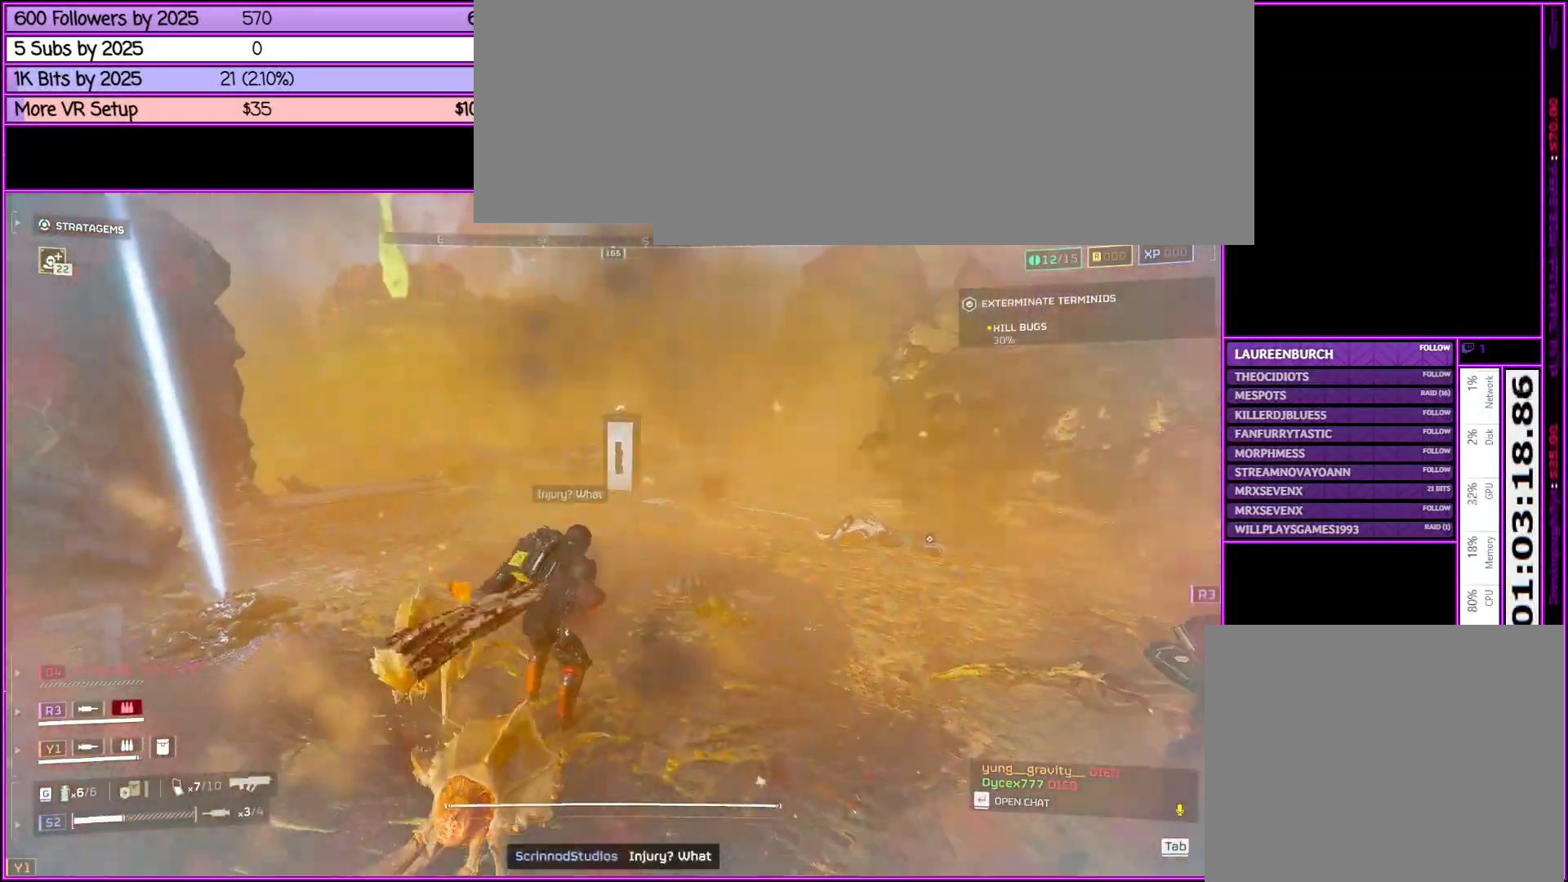
{"keys": ["shift_l", "w"], "mouse": [], "events": []}
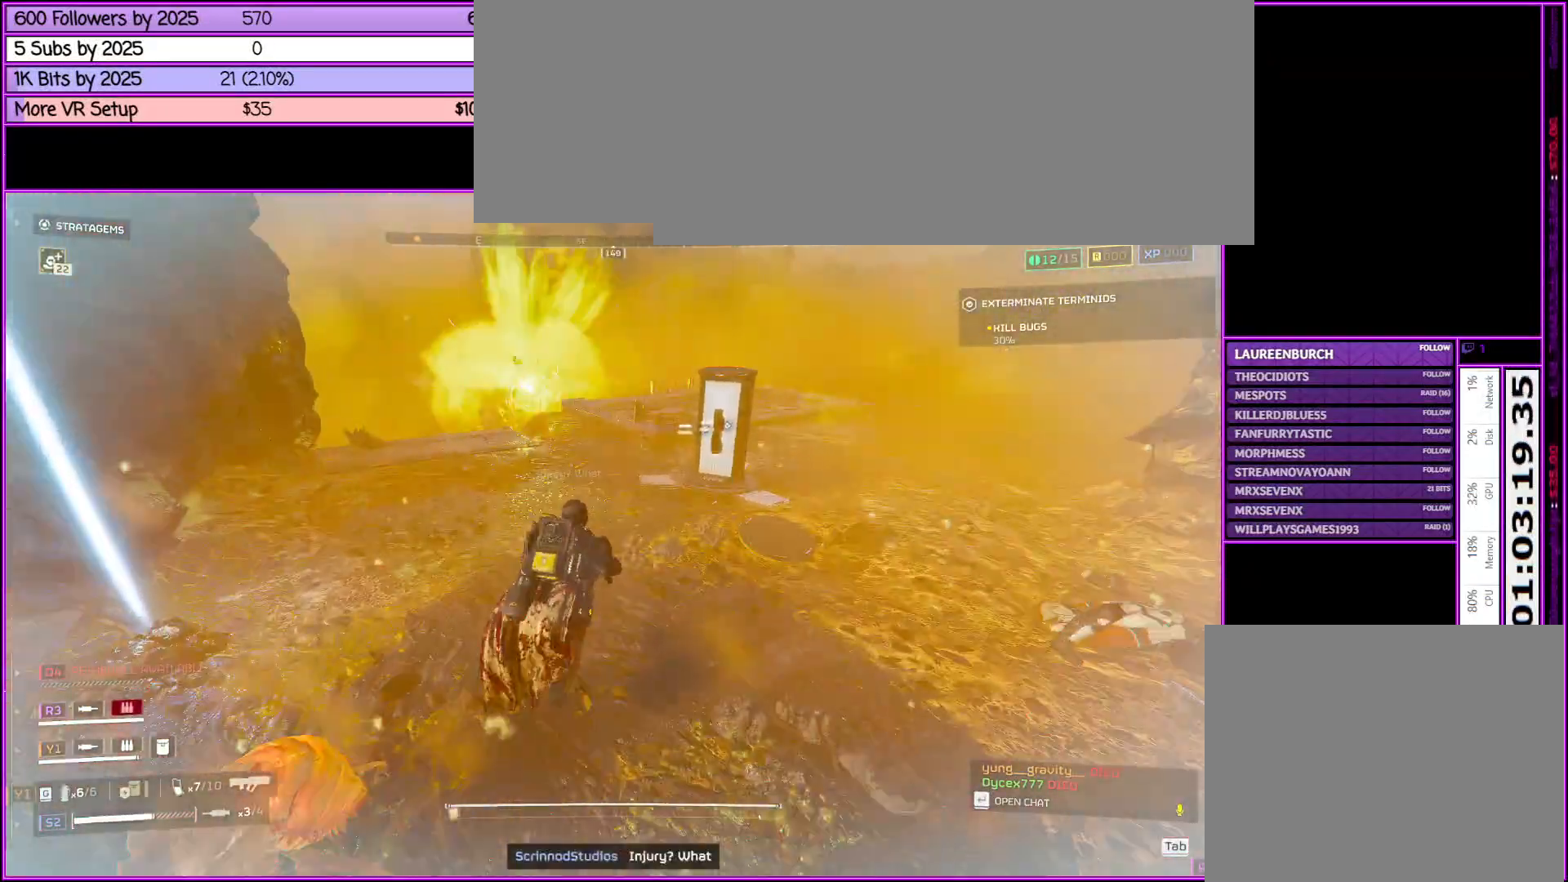
{"keys": ["r", "shift_l", "w"], "mouse": [], "events": [[500, "r", "down"]]}
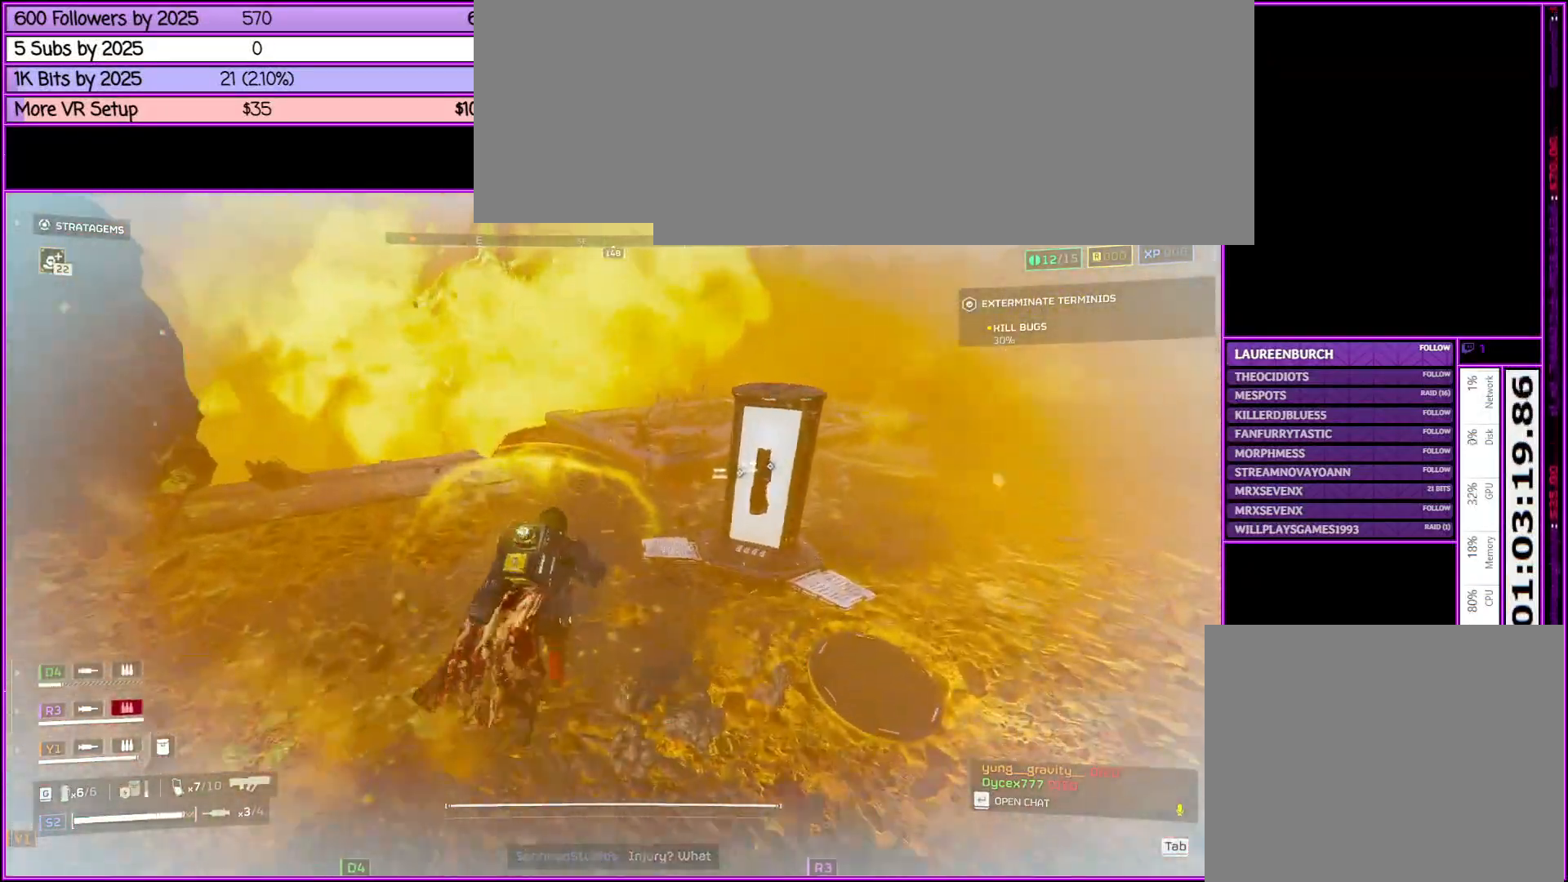
{"keys": ["a", "shift_l", "w"], "mouse": [], "events": [[166, "r", "up"], [266, "a", "down"]]}
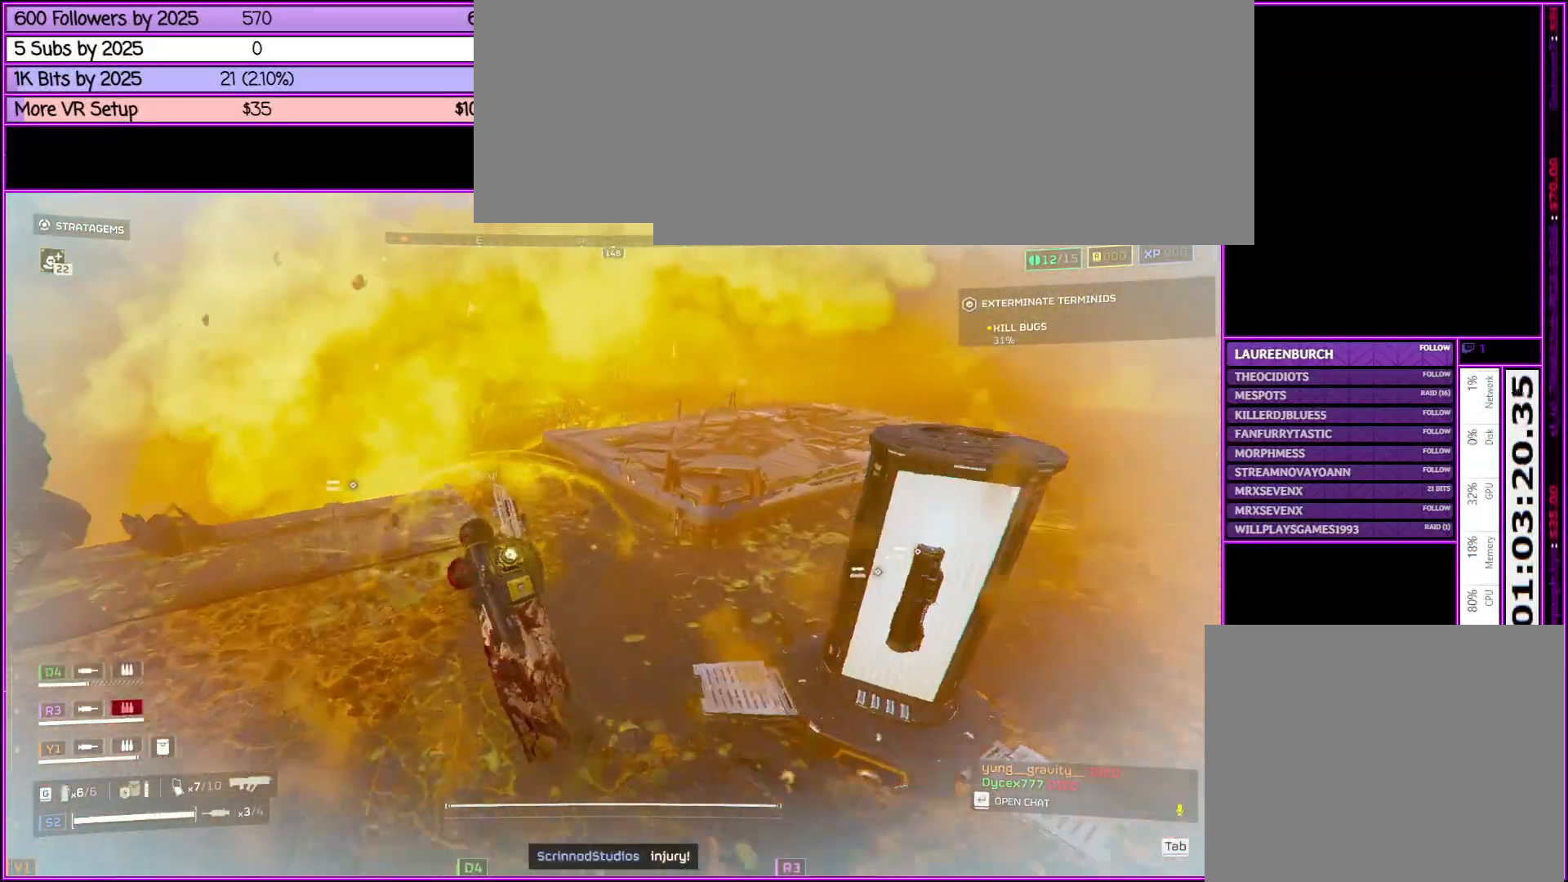
{"keys": ["shift_l", "w"], "mouse": [], "events": [[433, "a", "up"]]}
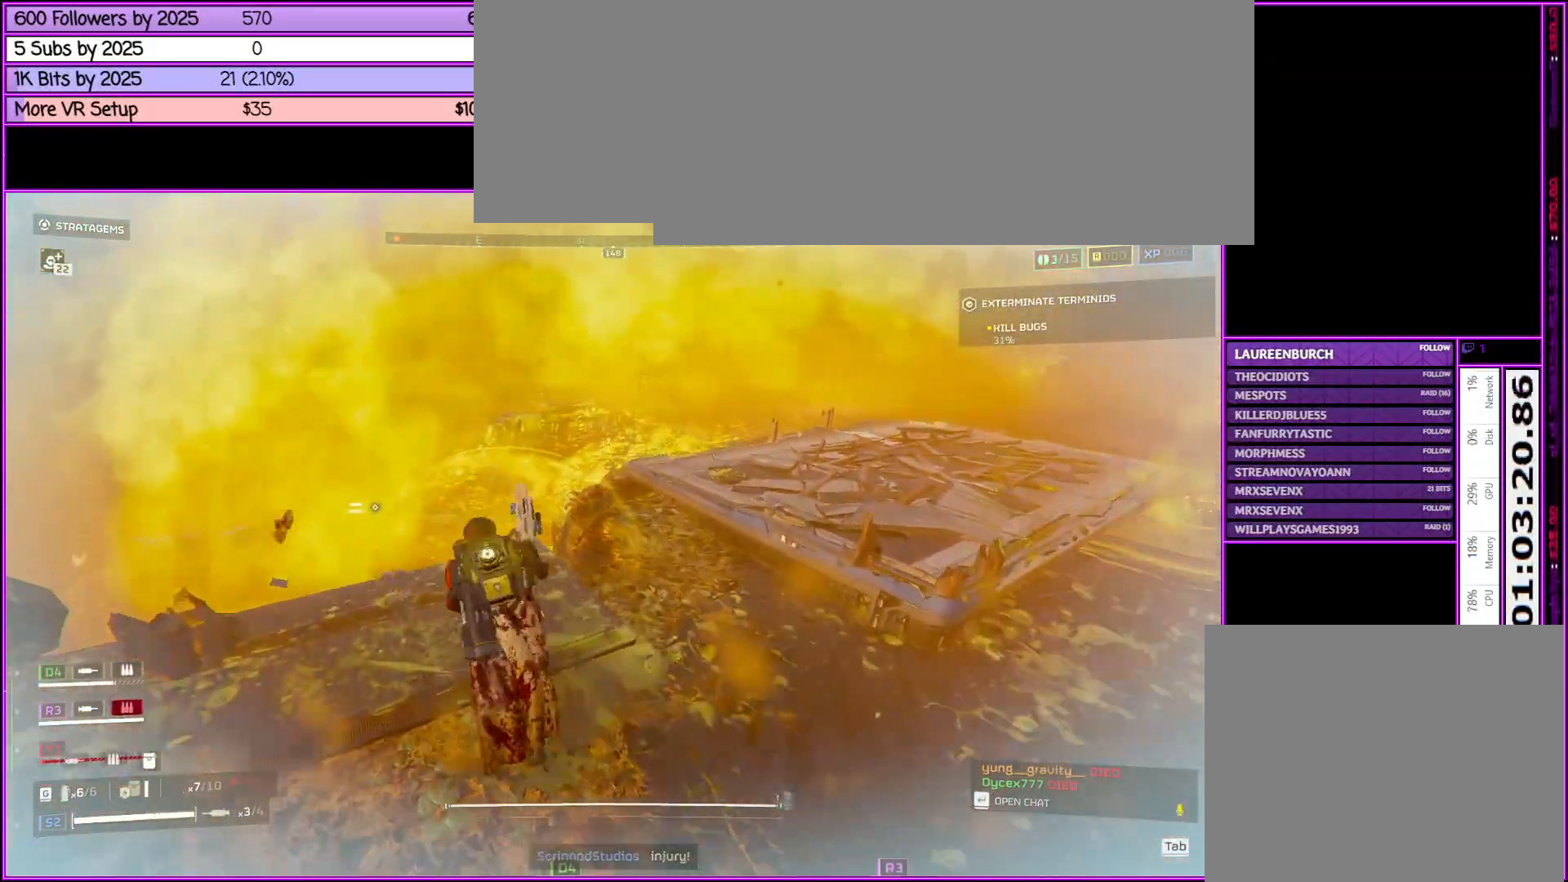
{"keys": ["d"], "mouse": [], "events": [[33, "shift_l", "up"], [66, "w", "up"], [250, "d", "down"]]}
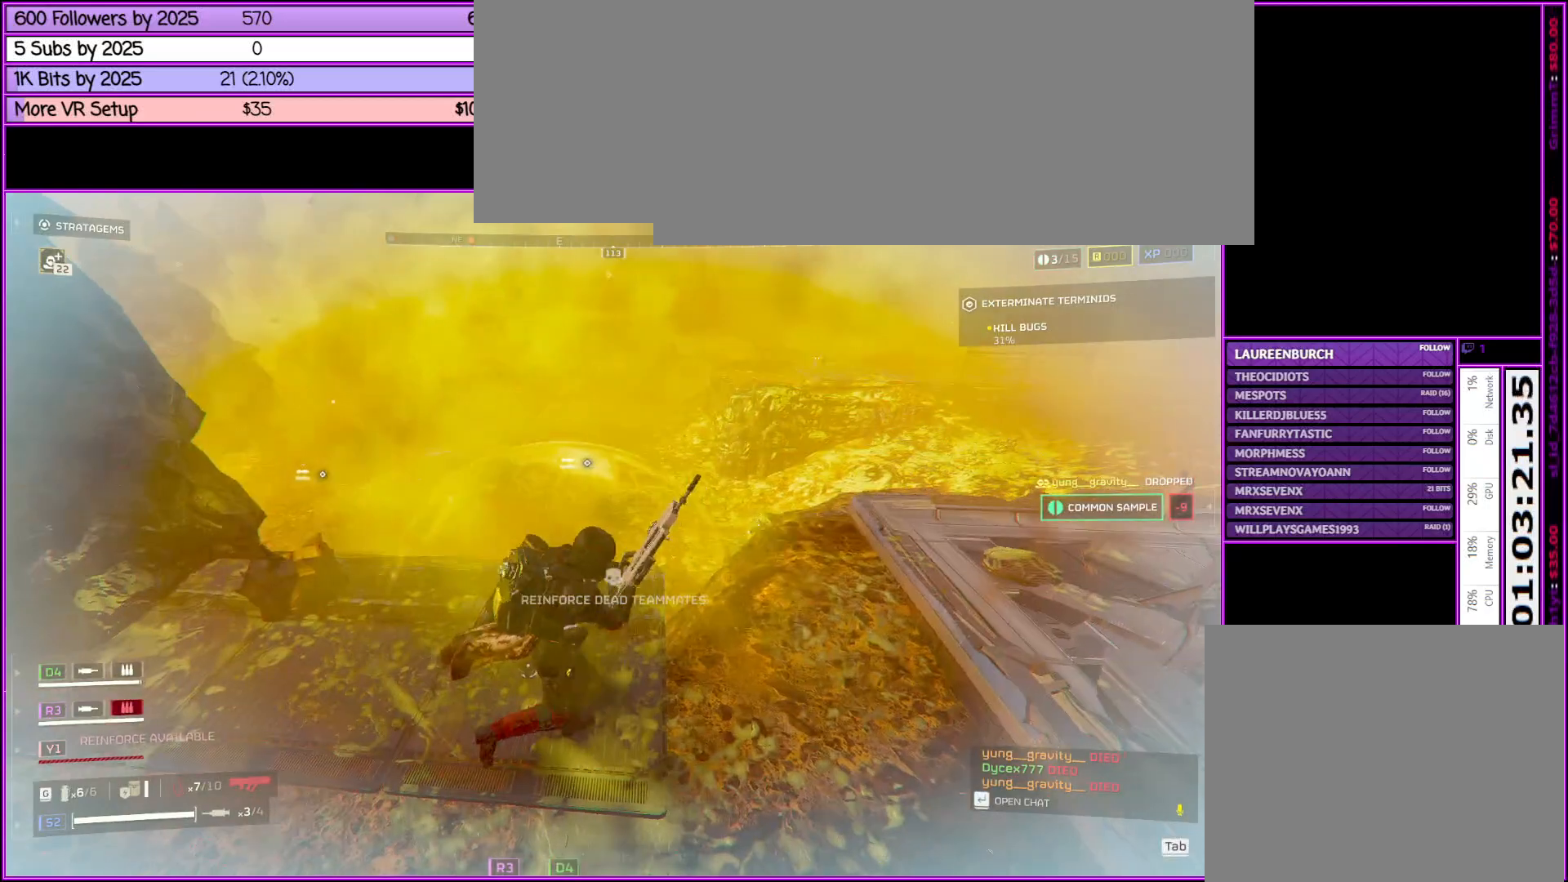
{"keys": ["ctrl_l"], "mouse": [], "events": [[33, "d", "up"], [316, "ctrl_l", "down"]]}
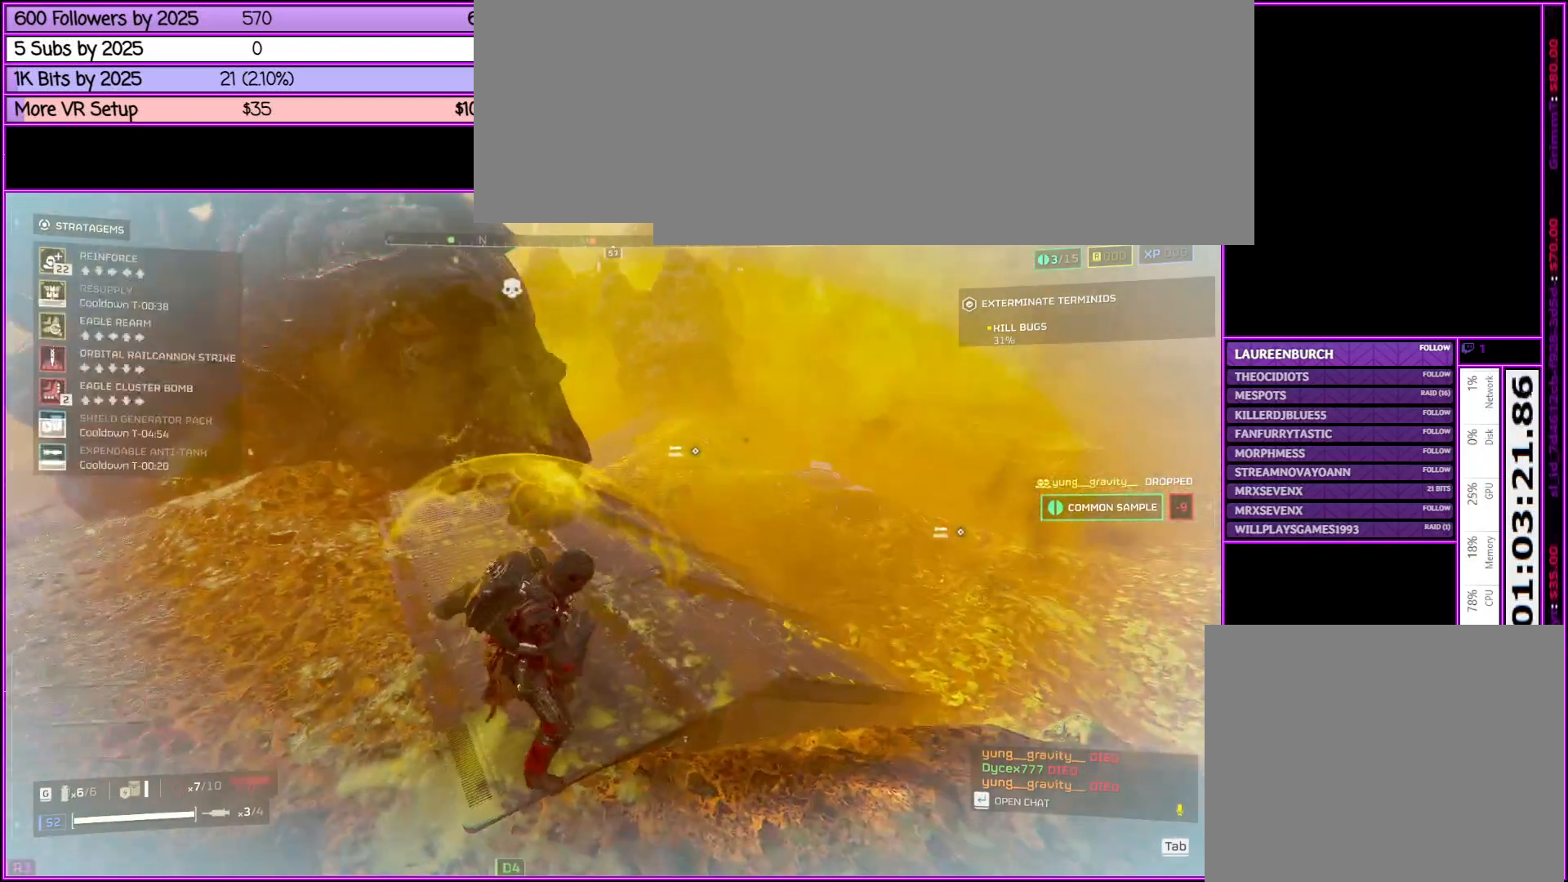
{"keys": ["ctrl_l"], "mouse": [], "events": []}
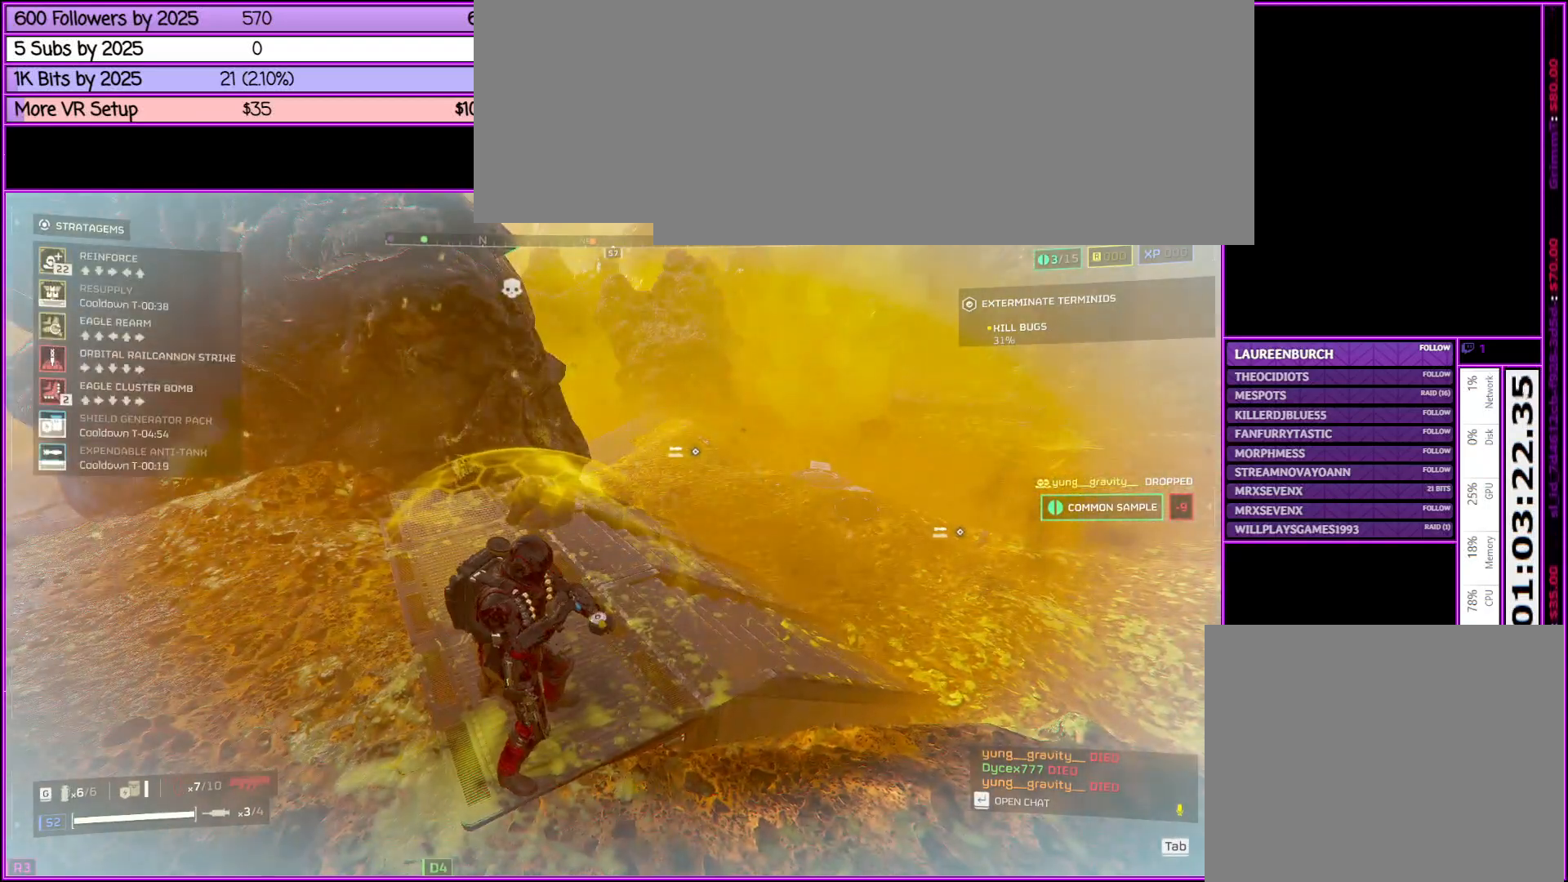
{"keys": ["a", "ctrl_l", "d"], "mouse": [], "events": [[116, "w", "down"], [216, "w", "up"], [300, "s", "down"], [450, "a", "down"], [450, "d", "down"], [500, "s", "up"]]}
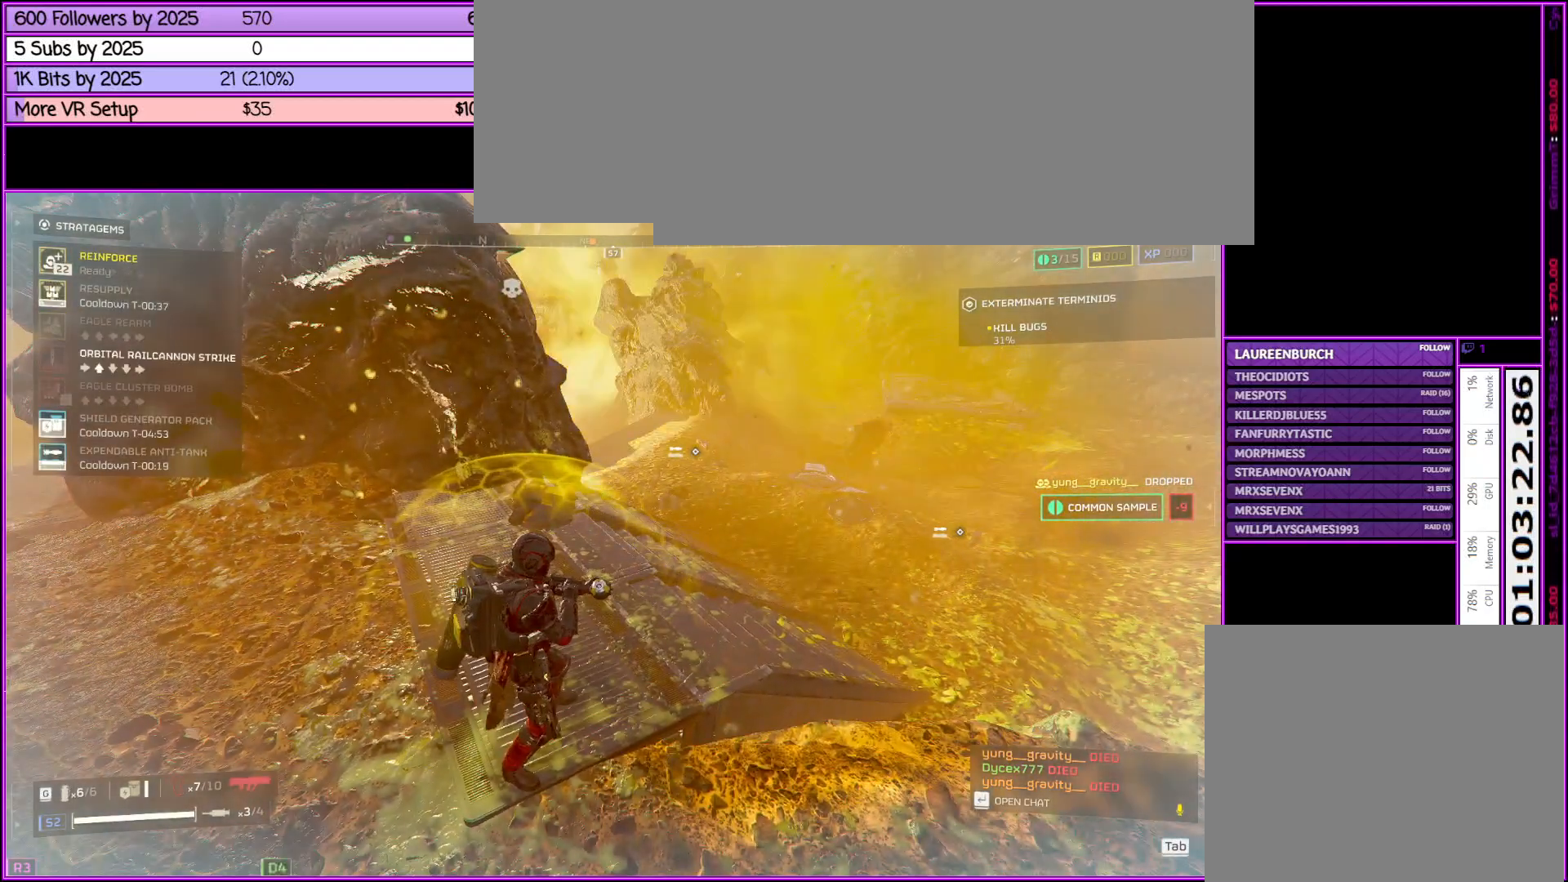
{"keys": [], "mouse": [], "events": [[66, "d", "up"], [66, "w", "down"], [266, "a", "up"], [366, "w", "up"], [450, "ctrl_l", "up"]]}